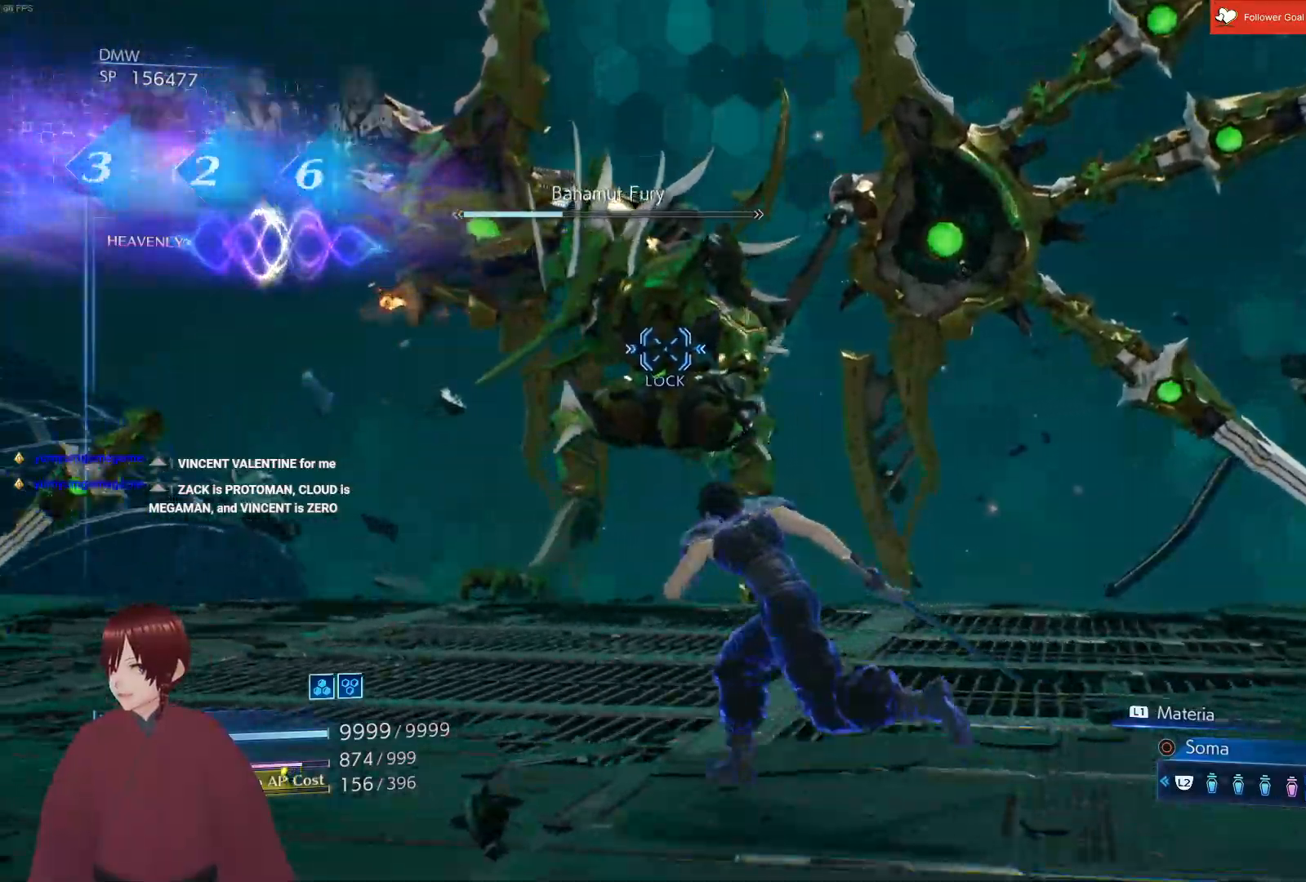
Gameplay with a controller (PlayStation layout); each line is a JSON object with the inputs held at the frame after it. "events" lists button and stick changes between this image and that frame as [ms after this image, input, new state], when the widget could be followed in between.
{"buttons": [], "left_stick": "up-left", "right_stick": "center", "events": []}
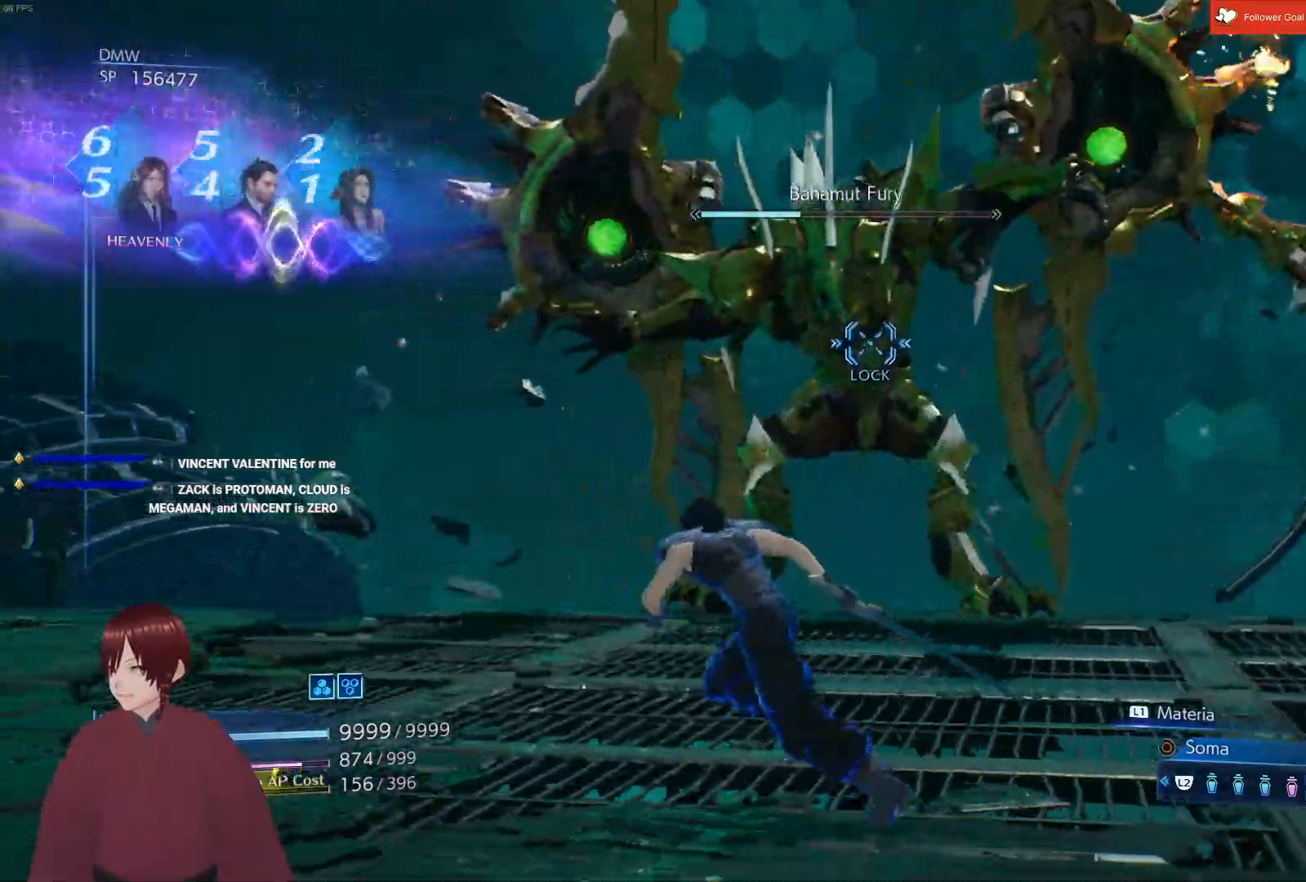
{"buttons": [], "left_stick": "up-left", "right_stick": "center", "events": []}
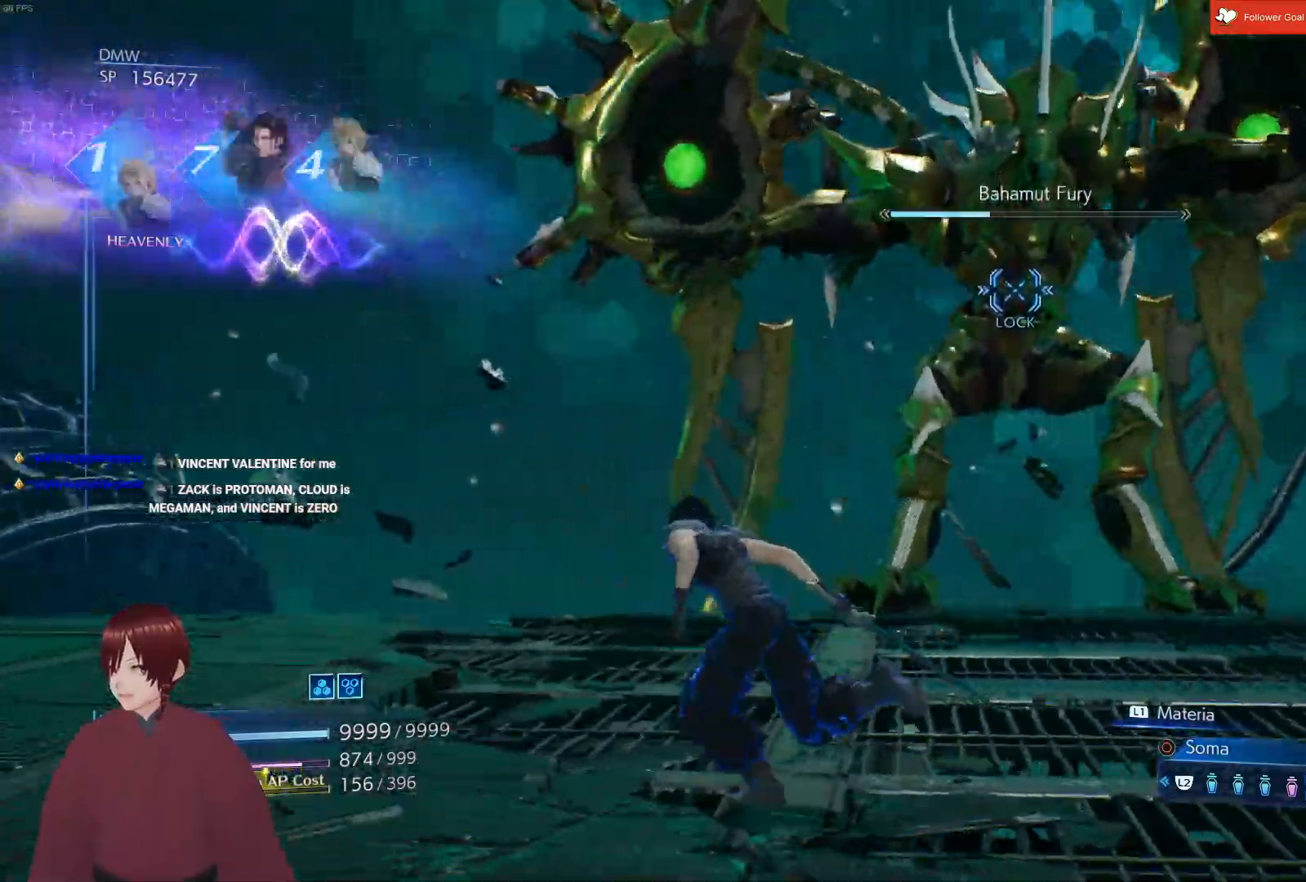
{"buttons": [], "left_stick": "up-left", "right_stick": "center", "events": []}
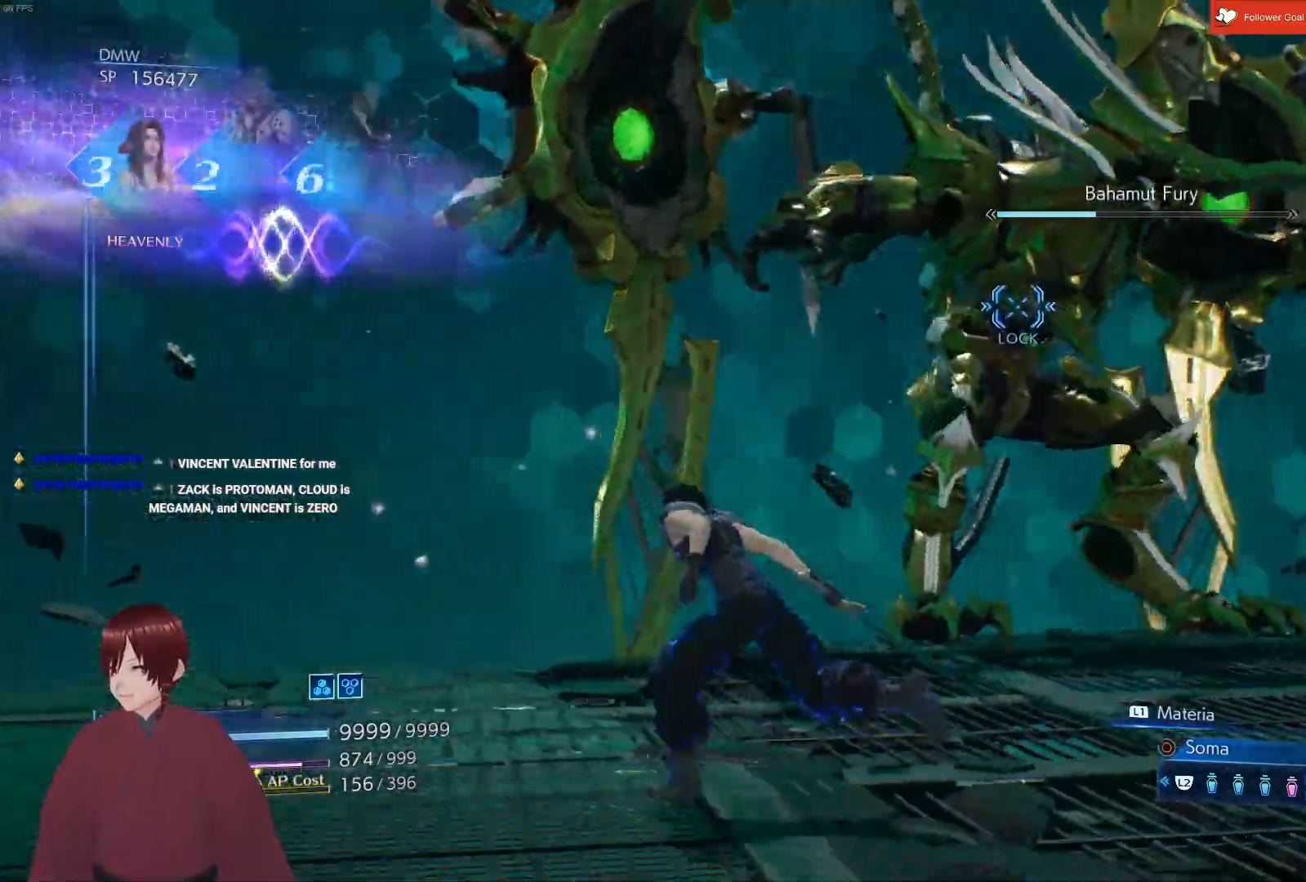
{"buttons": [], "left_stick": "left", "right_stick": "center", "events": [[400, "left_stick", "left"]]}
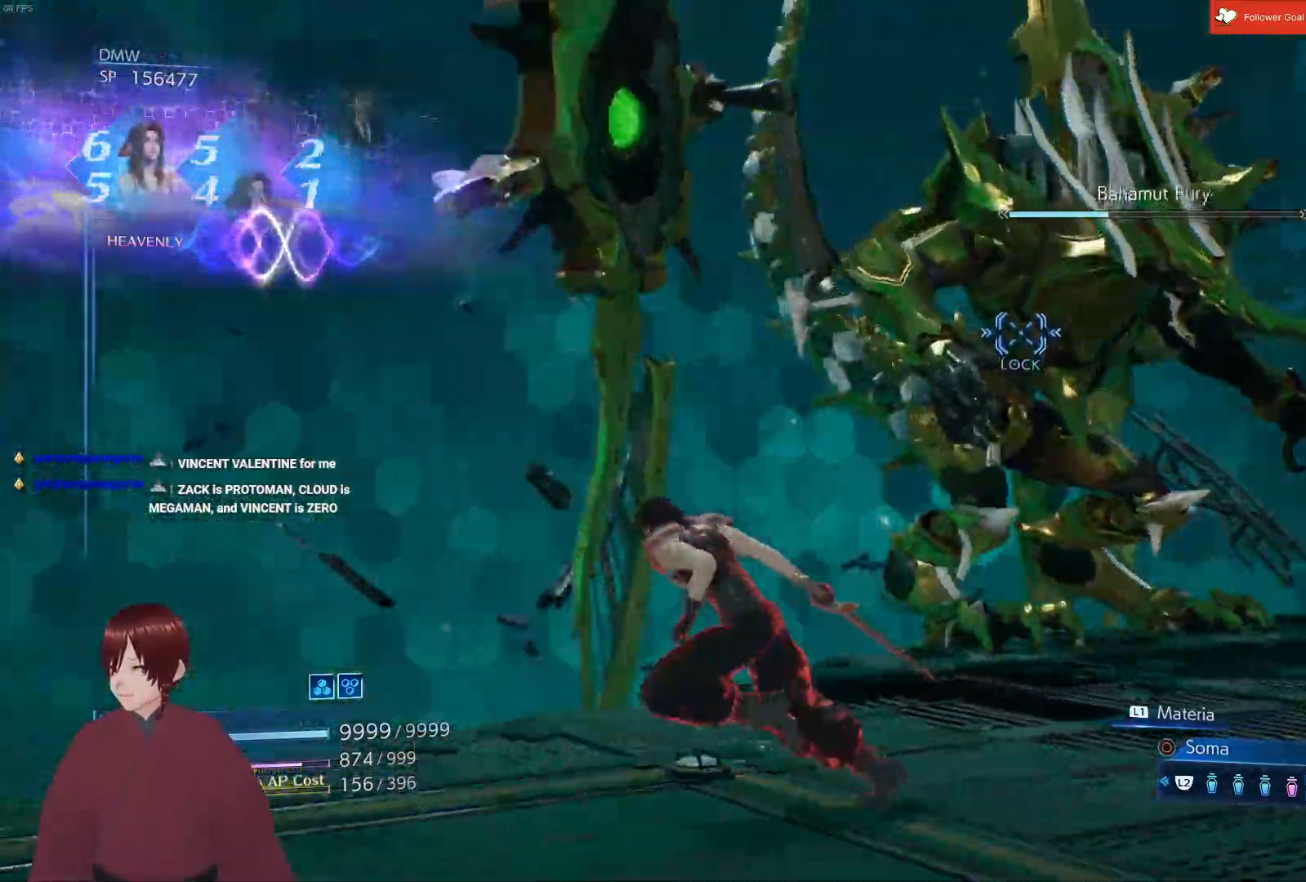
{"buttons": [], "left_stick": "down", "right_stick": "center", "events": [[233, "left_stick", "down-left"], [400, "left_stick", "down"]]}
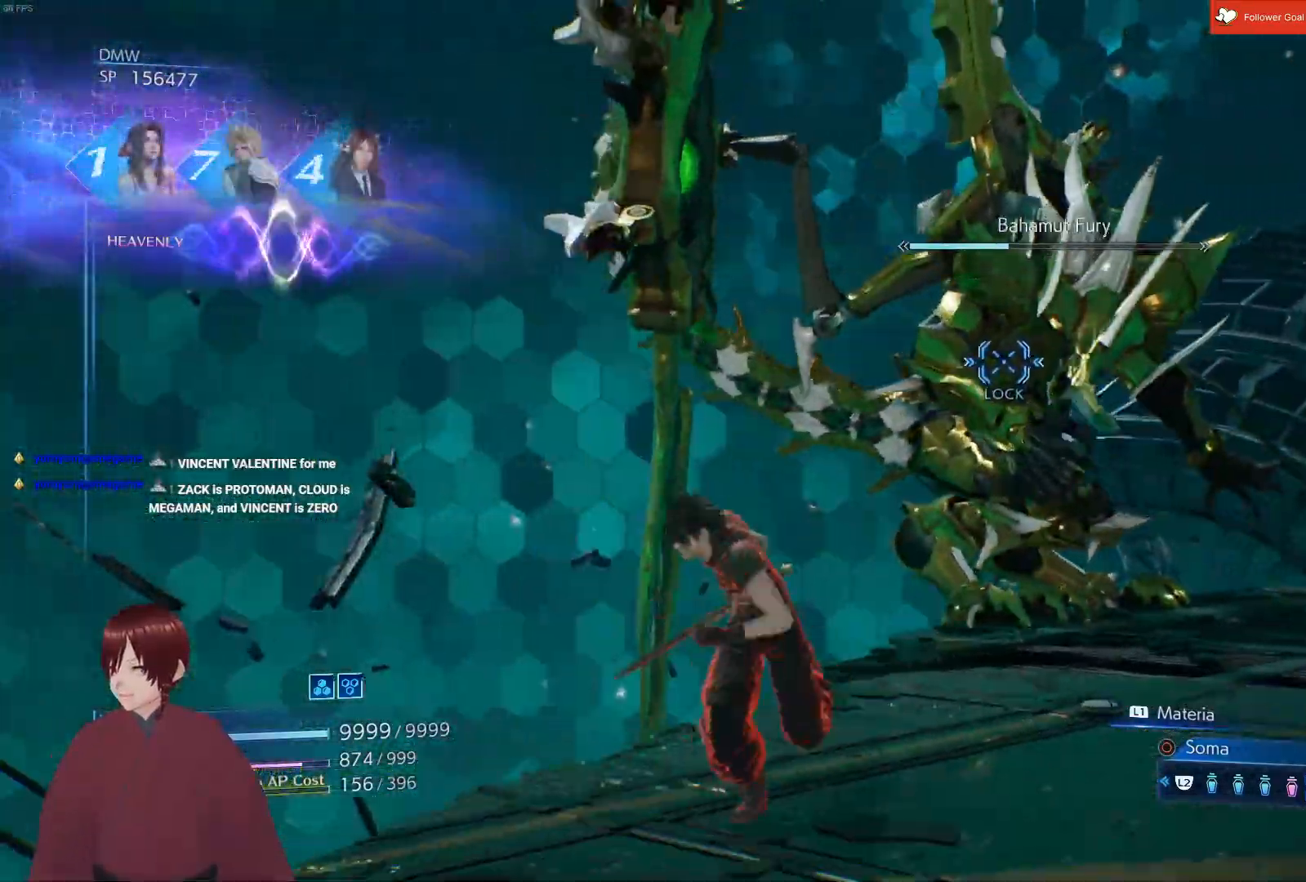
{"buttons": [], "left_stick": "down-right", "right_stick": "center", "events": [[217, "left_stick", "down-right"]]}
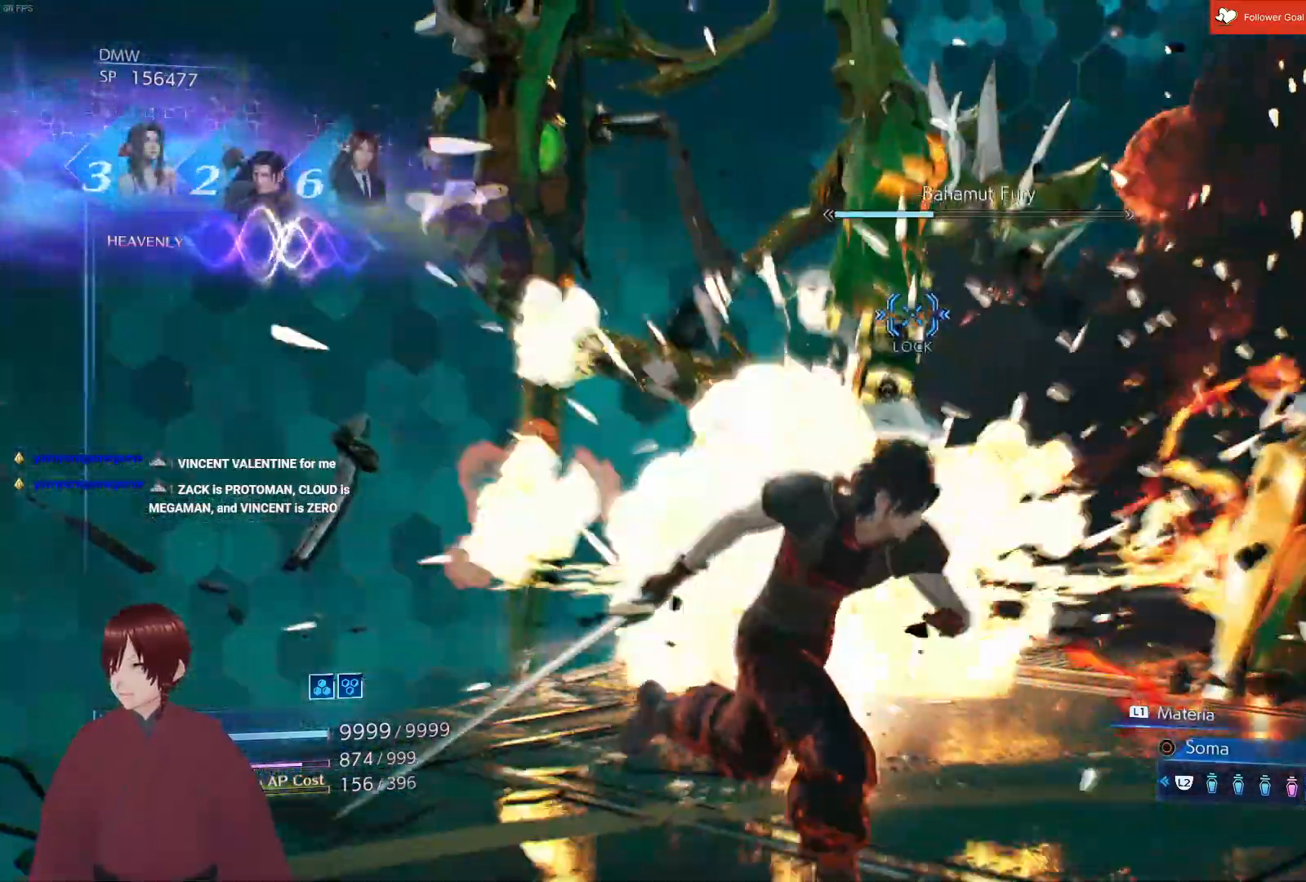
{"buttons": [], "left_stick": "down-right", "right_stick": "center", "events": [[33, "left_stick", "down-left"], [283, "left_stick", "down-right"]]}
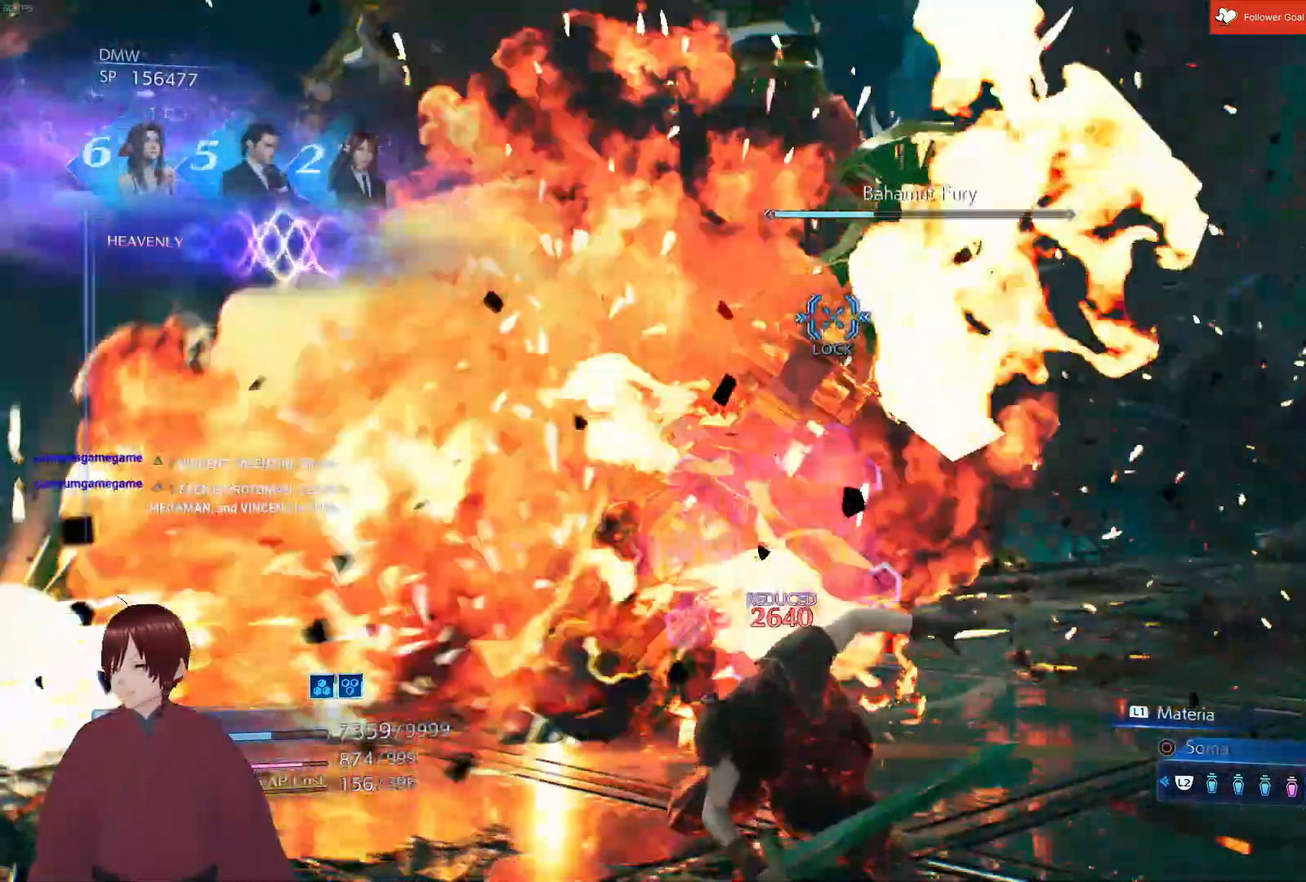
{"buttons": [], "left_stick": "right", "right_stick": "center", "events": [[83, "left_stick", "right"], [167, "CROSS", "down"], [433, "CROSS", "up"]]}
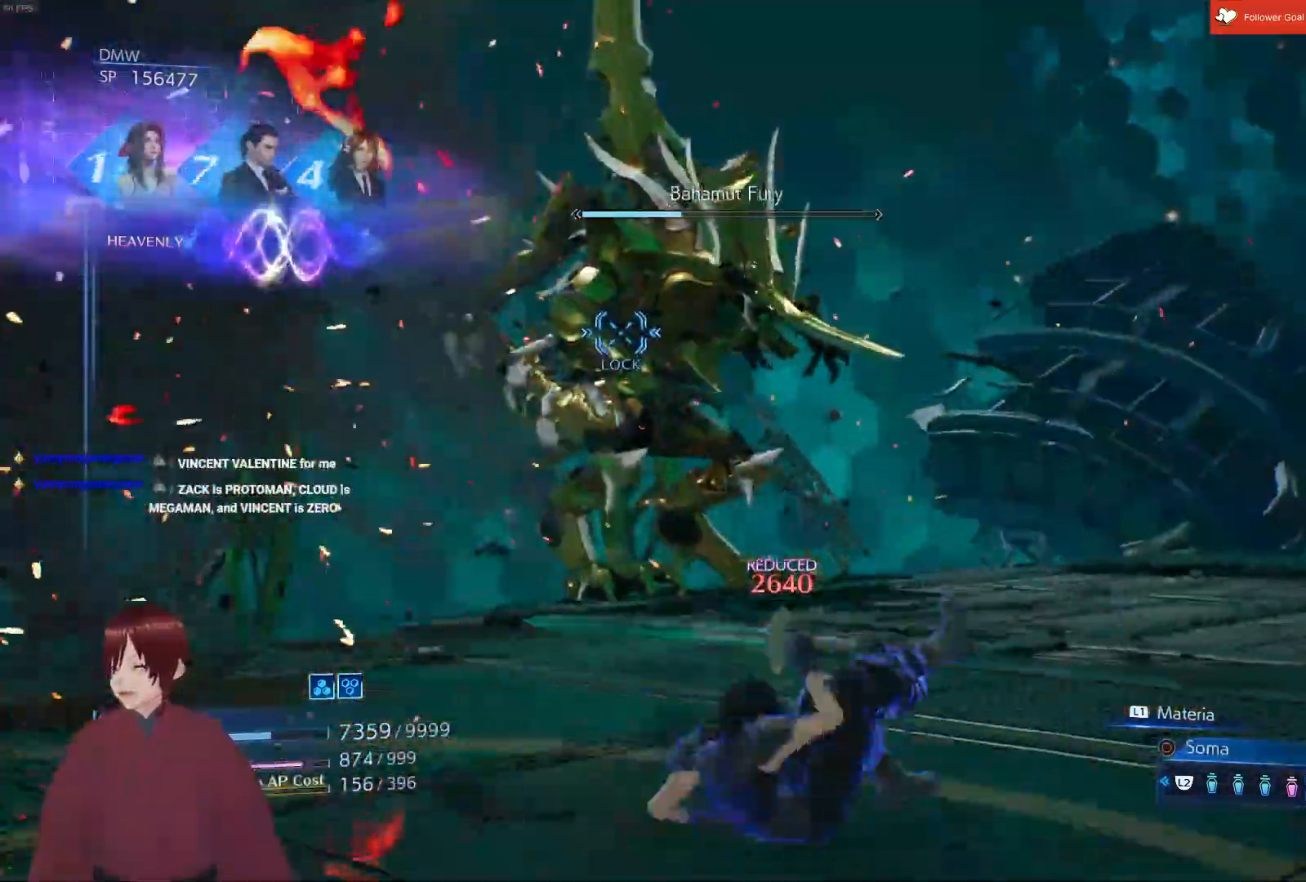
{"buttons": ["L1"], "left_stick": "up-right", "right_stick": "center", "events": [[317, "left_stick", "up-right"], [383, "L1", "down"]]}
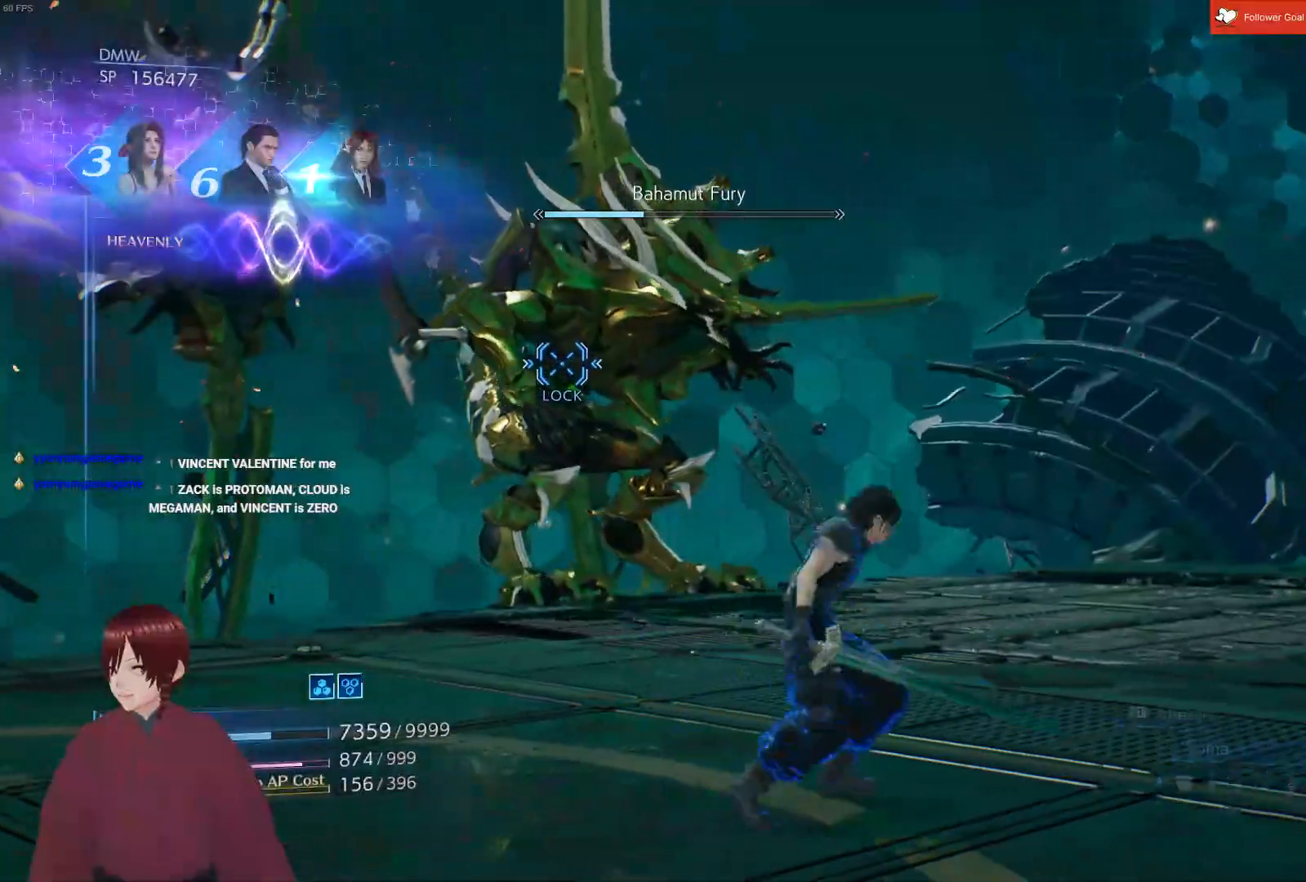
{"buttons": ["L1"], "left_stick": "up-right", "right_stick": "center", "events": [[67, "CIRCLE", "down"], [150, "CIRCLE", "up"]]}
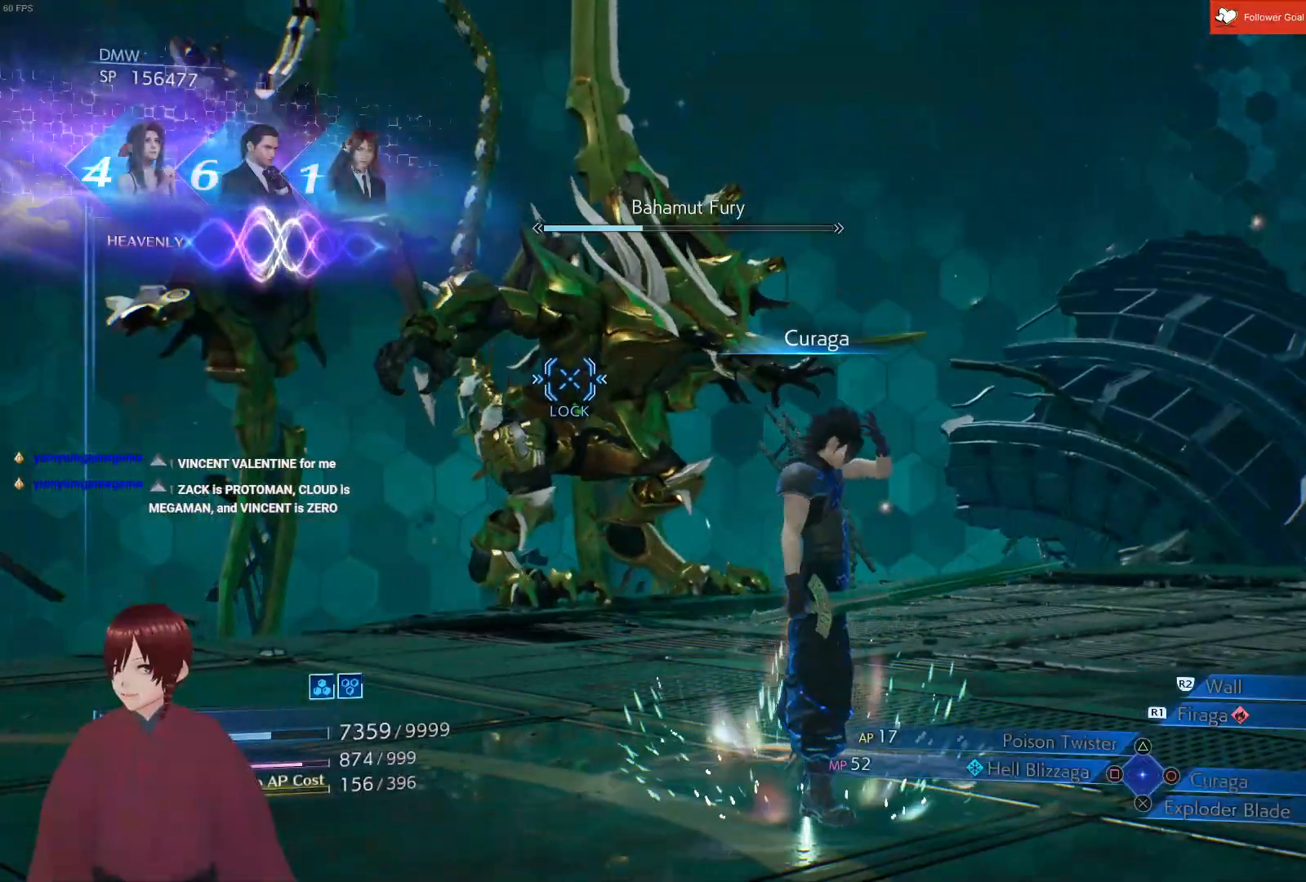
{"buttons": [], "left_stick": "up-right", "right_stick": "center", "events": [[33, "L1", "up"]]}
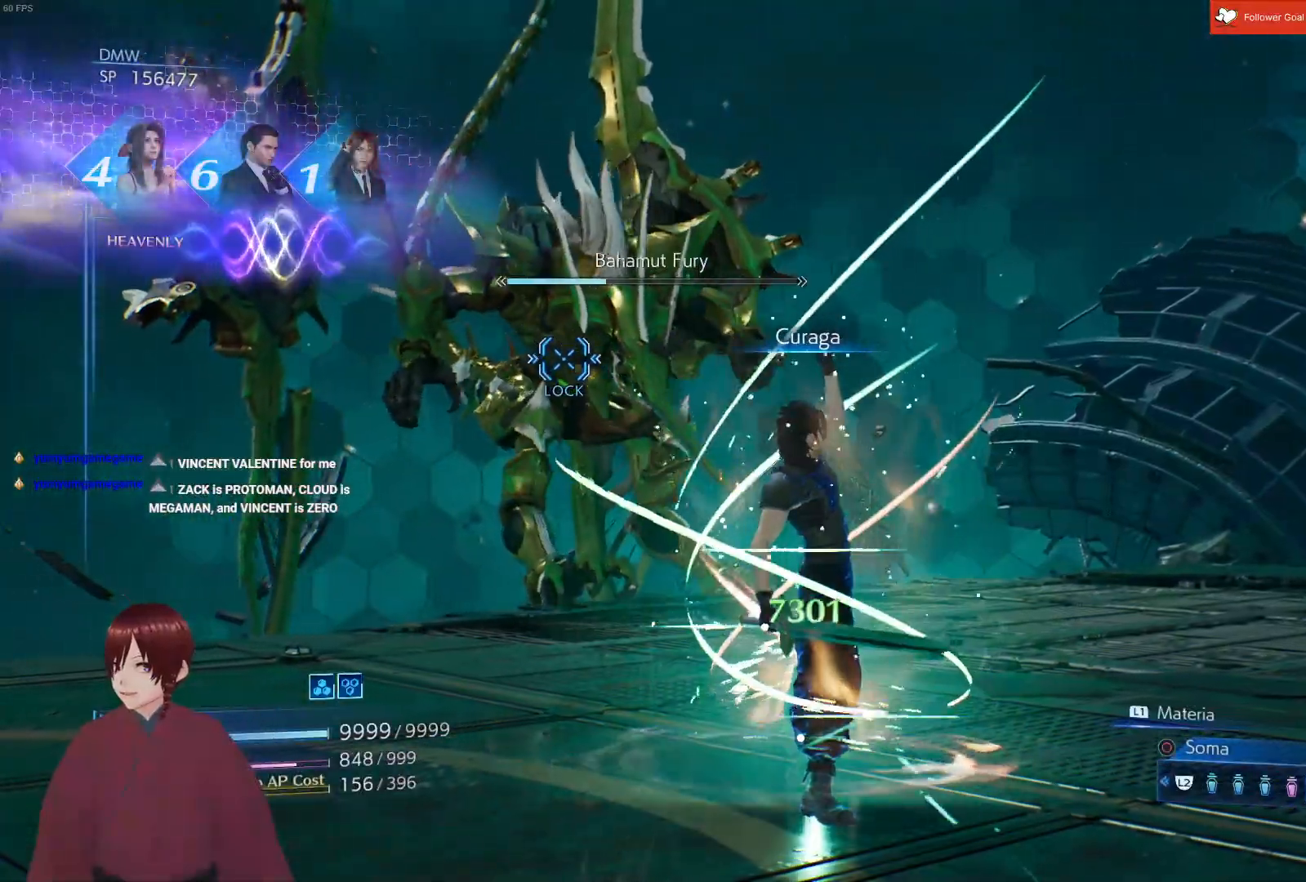
{"buttons": [], "left_stick": "right", "right_stick": "center", "events": [[500, "left_stick", "right"]]}
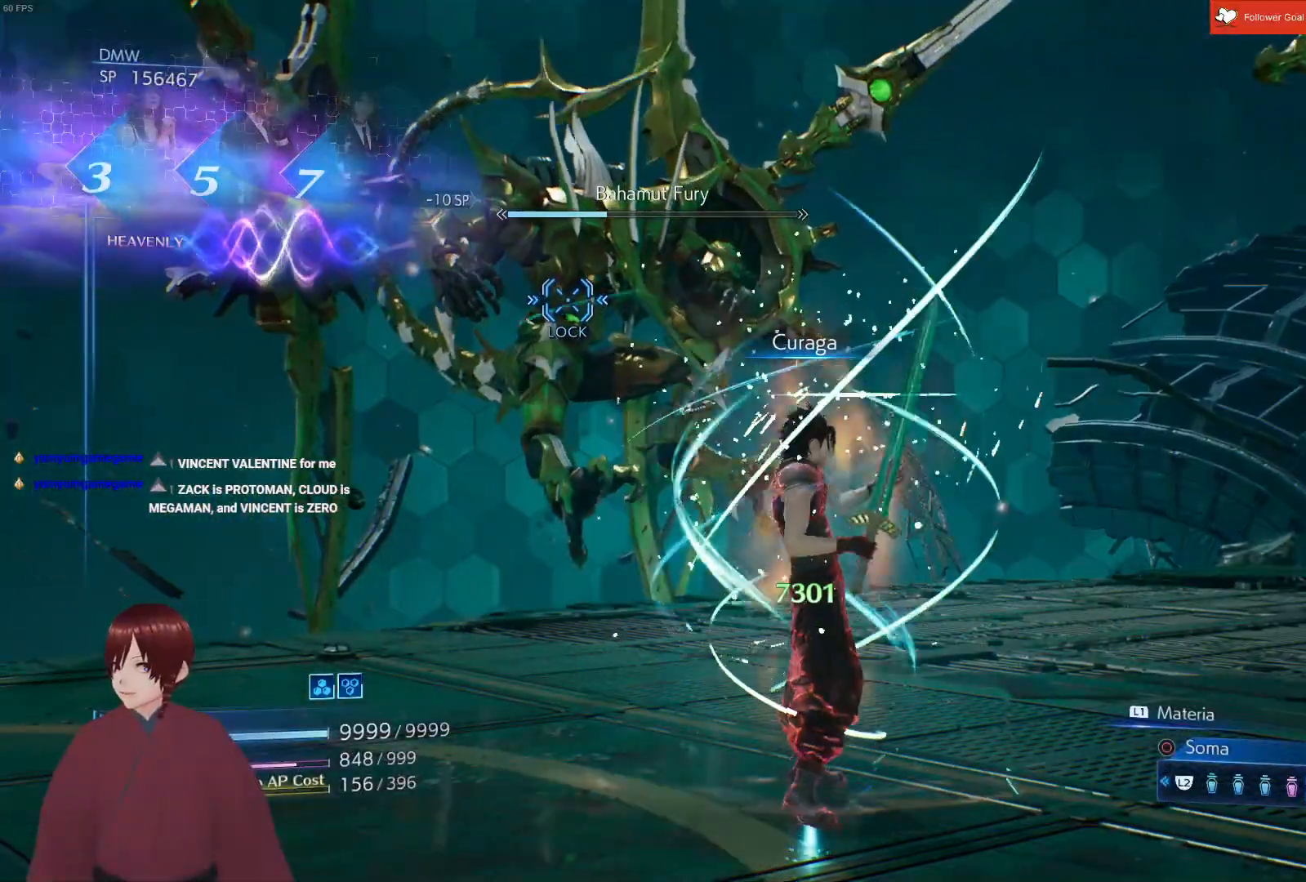
{"buttons": [], "left_stick": "right", "right_stick": "center", "events": []}
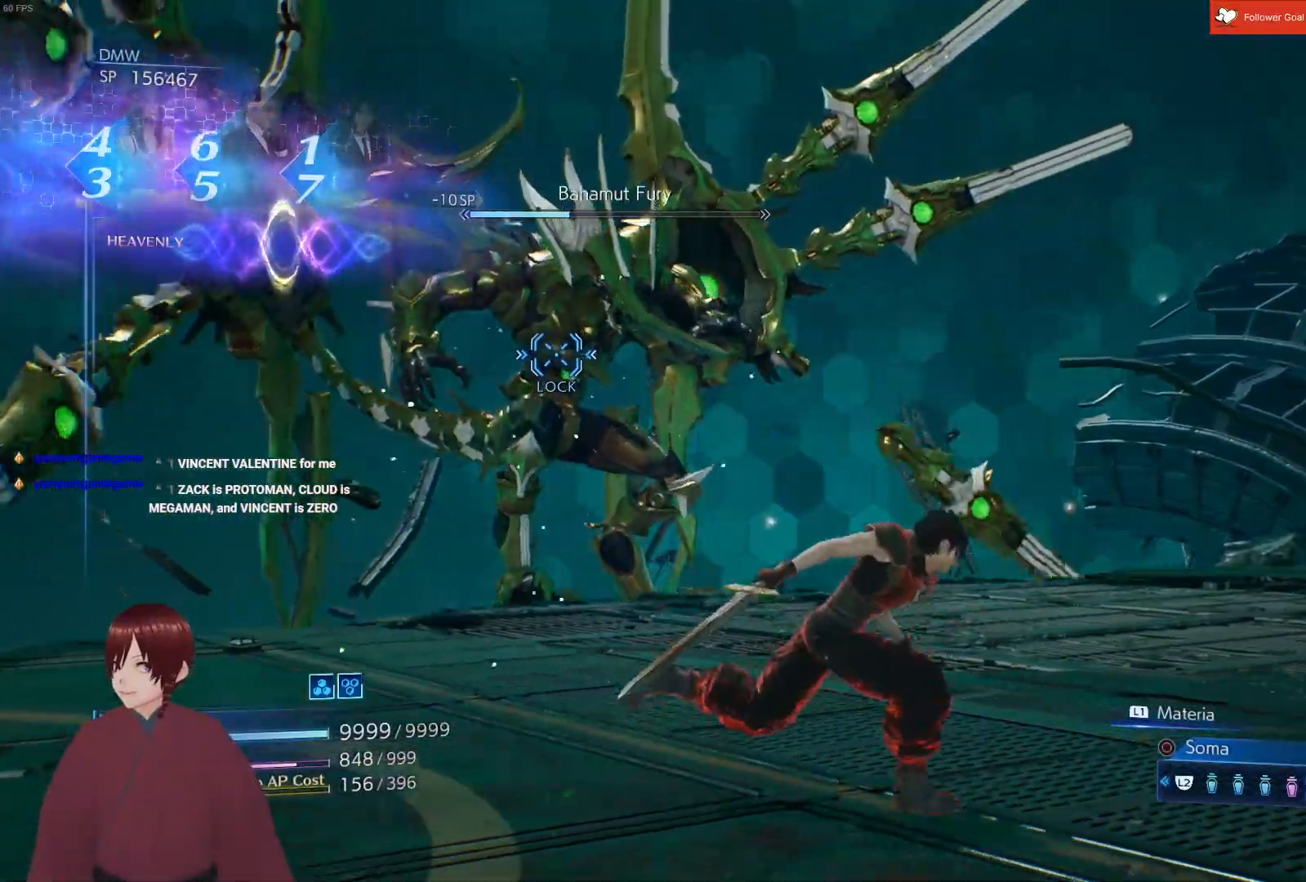
{"buttons": [], "left_stick": "up", "right_stick": "center", "events": [[50, "left_stick", "up-right"], [383, "left_stick", "up"]]}
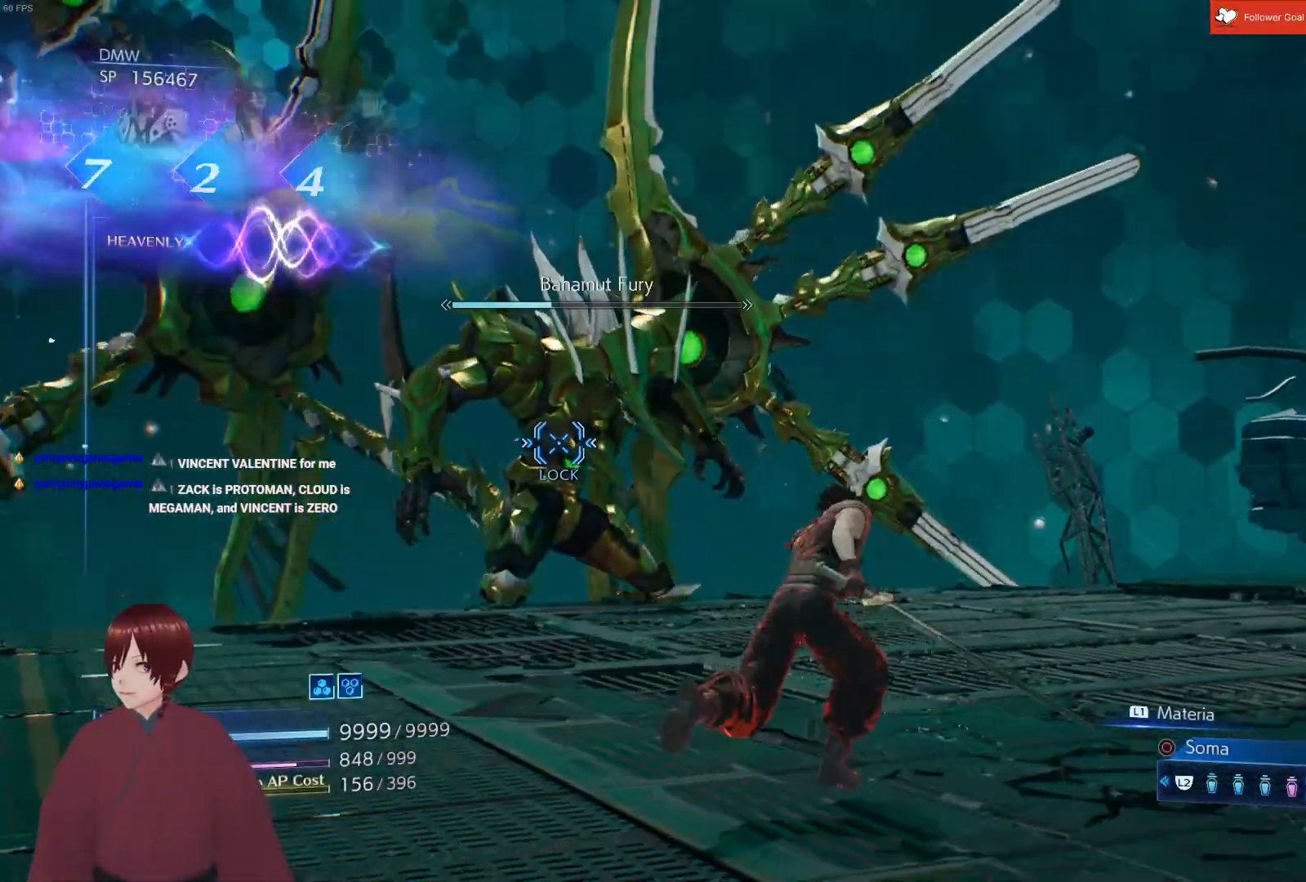
{"buttons": [], "left_stick": "up", "right_stick": "center", "events": []}
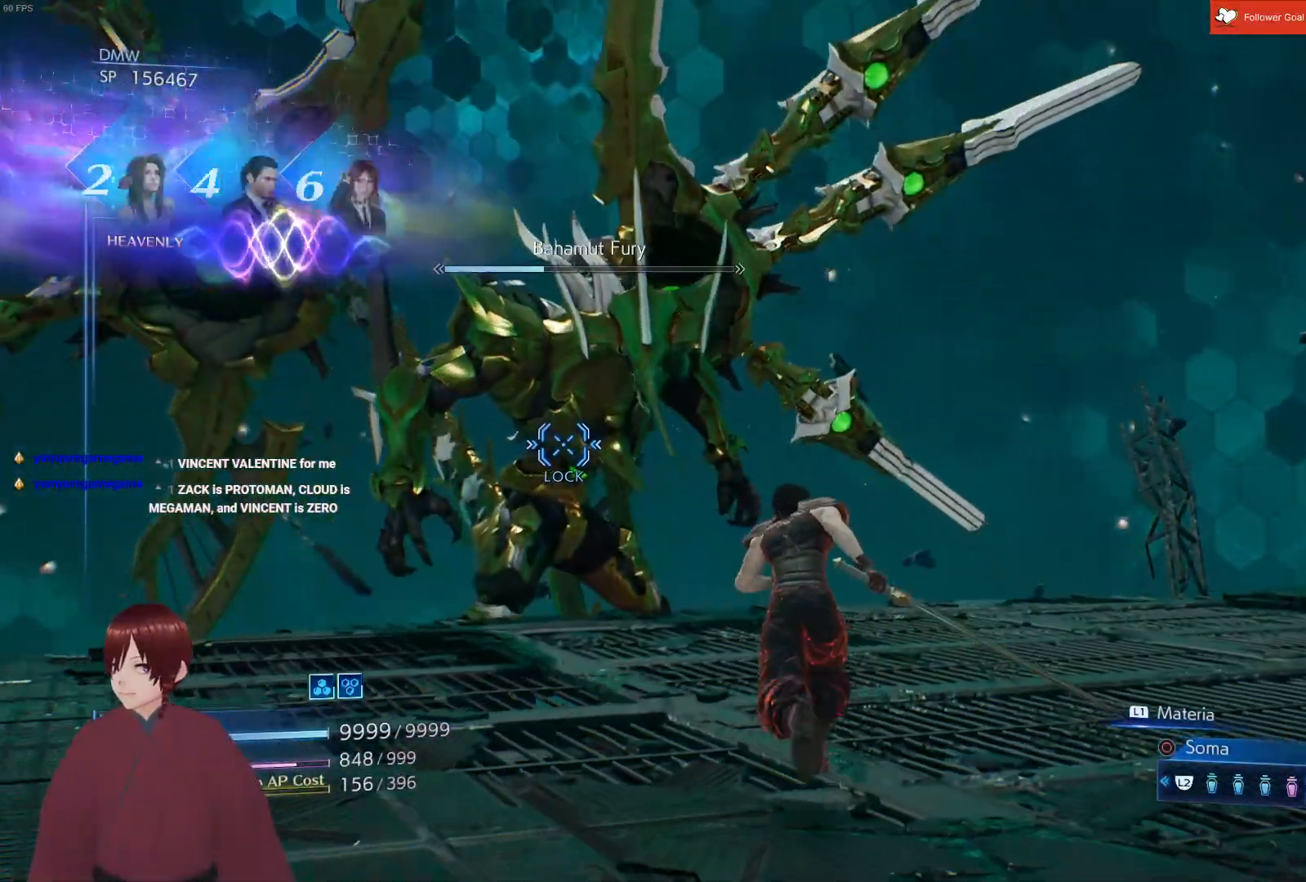
{"buttons": [], "left_stick": "up", "right_stick": "center", "events": []}
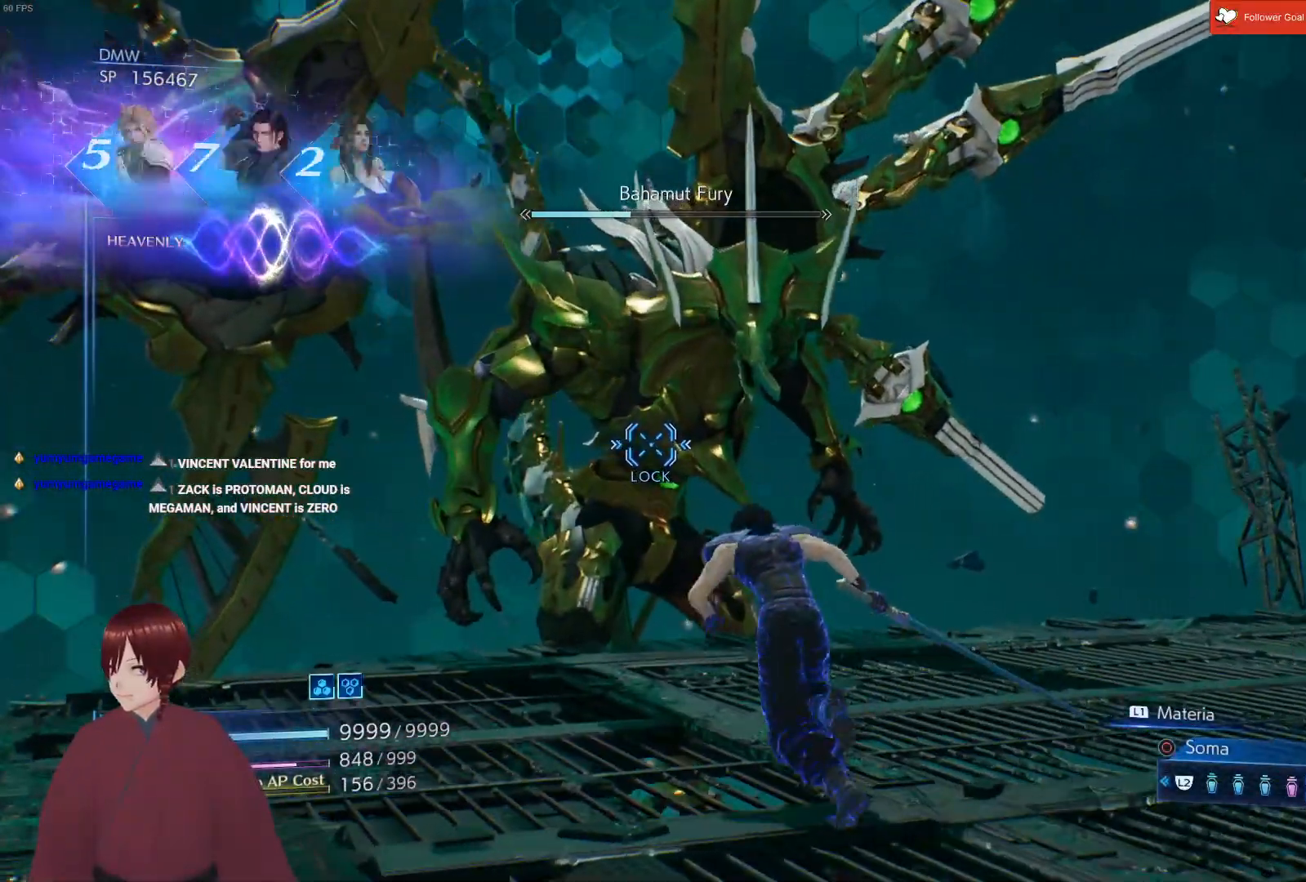
{"buttons": ["L1"], "left_stick": "up", "right_stick": "center", "events": [[133, "L1", "down"], [367, "CROSS", "down"], [500, "CROSS", "up"]]}
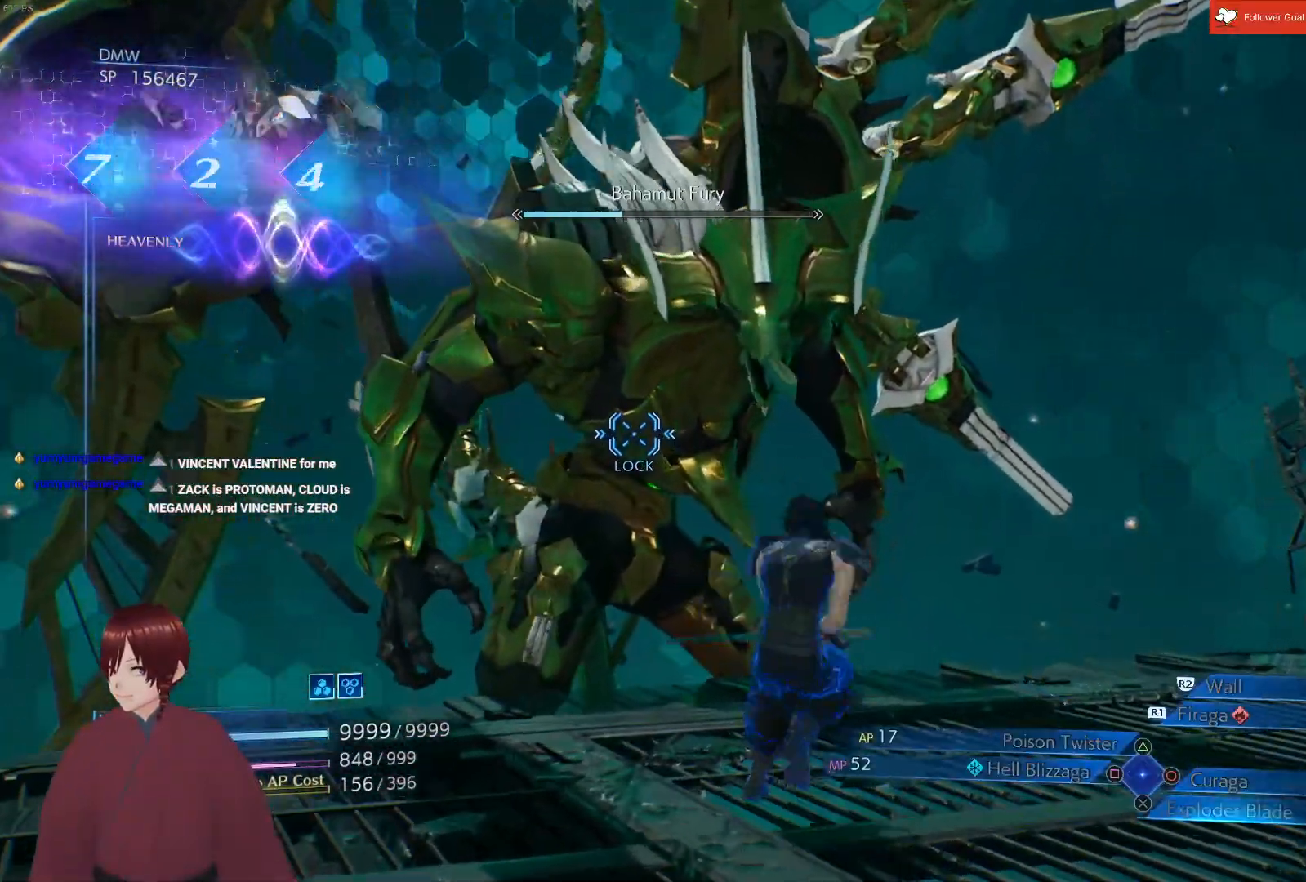
{"buttons": ["L1"], "left_stick": "up", "right_stick": "center", "events": [[100, "CROSS", "down"], [217, "CROSS", "up"], [300, "CROSS", "down"], [433, "CROSS", "up"]]}
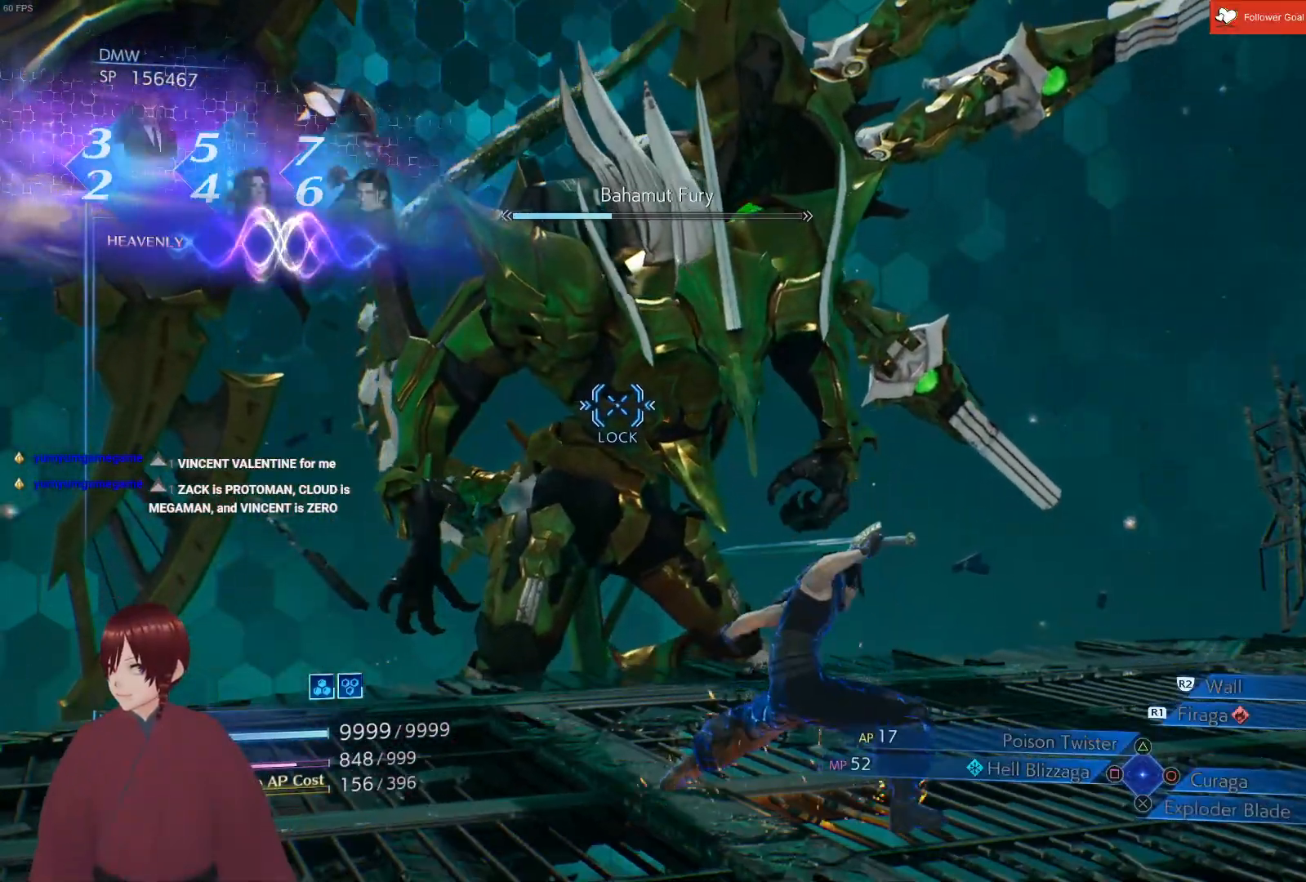
{"buttons": ["L1"], "left_stick": "up", "right_stick": "center", "events": [[33, "CROSS", "down"], [167, "CROSS", "up"], [283, "CROSS", "down"], [417, "CROSS", "up"]]}
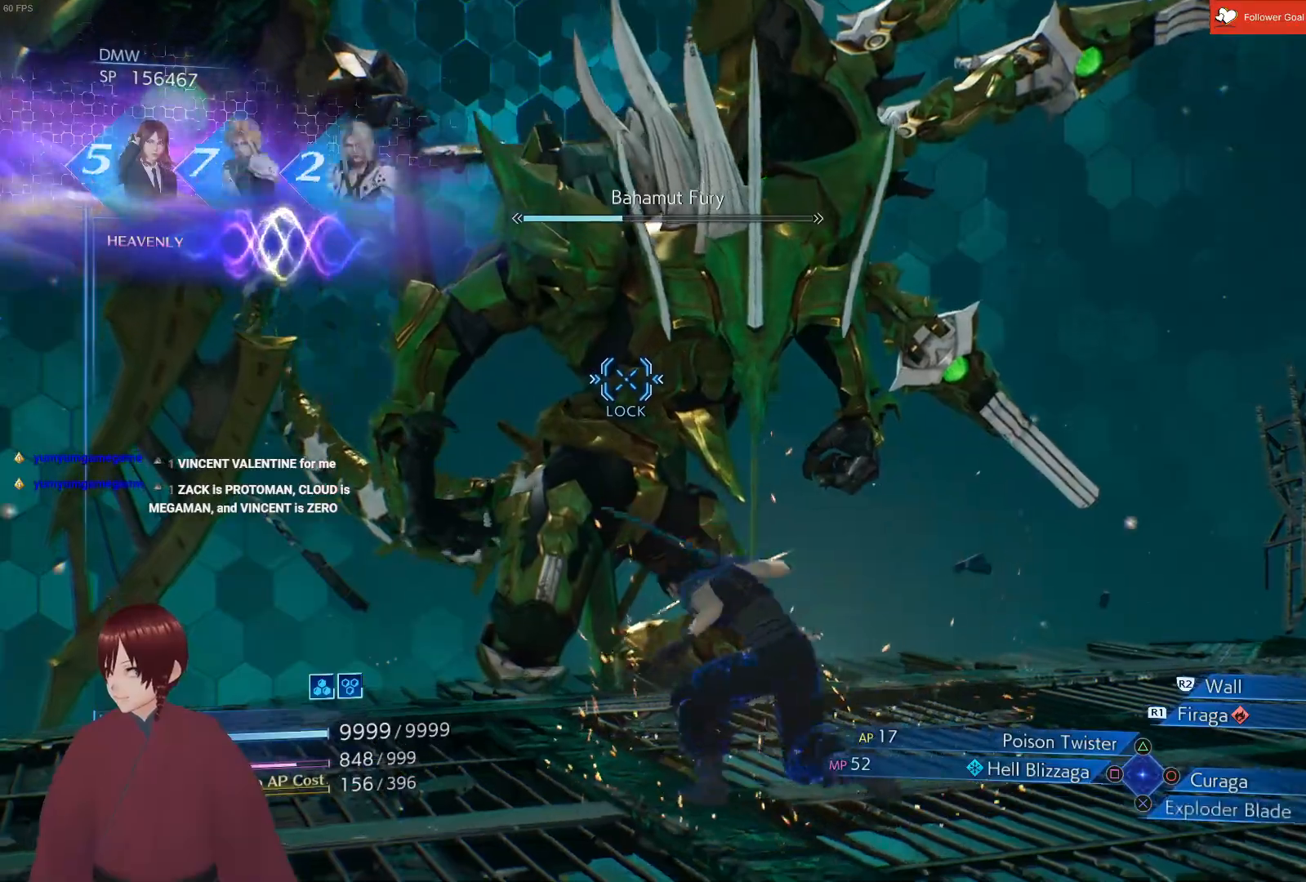
{"buttons": ["CROSS", "L1"], "left_stick": "up", "right_stick": "center", "events": [[33, "CROSS", "down"], [183, "CROSS", "up"], [383, "CROSS", "down"]]}
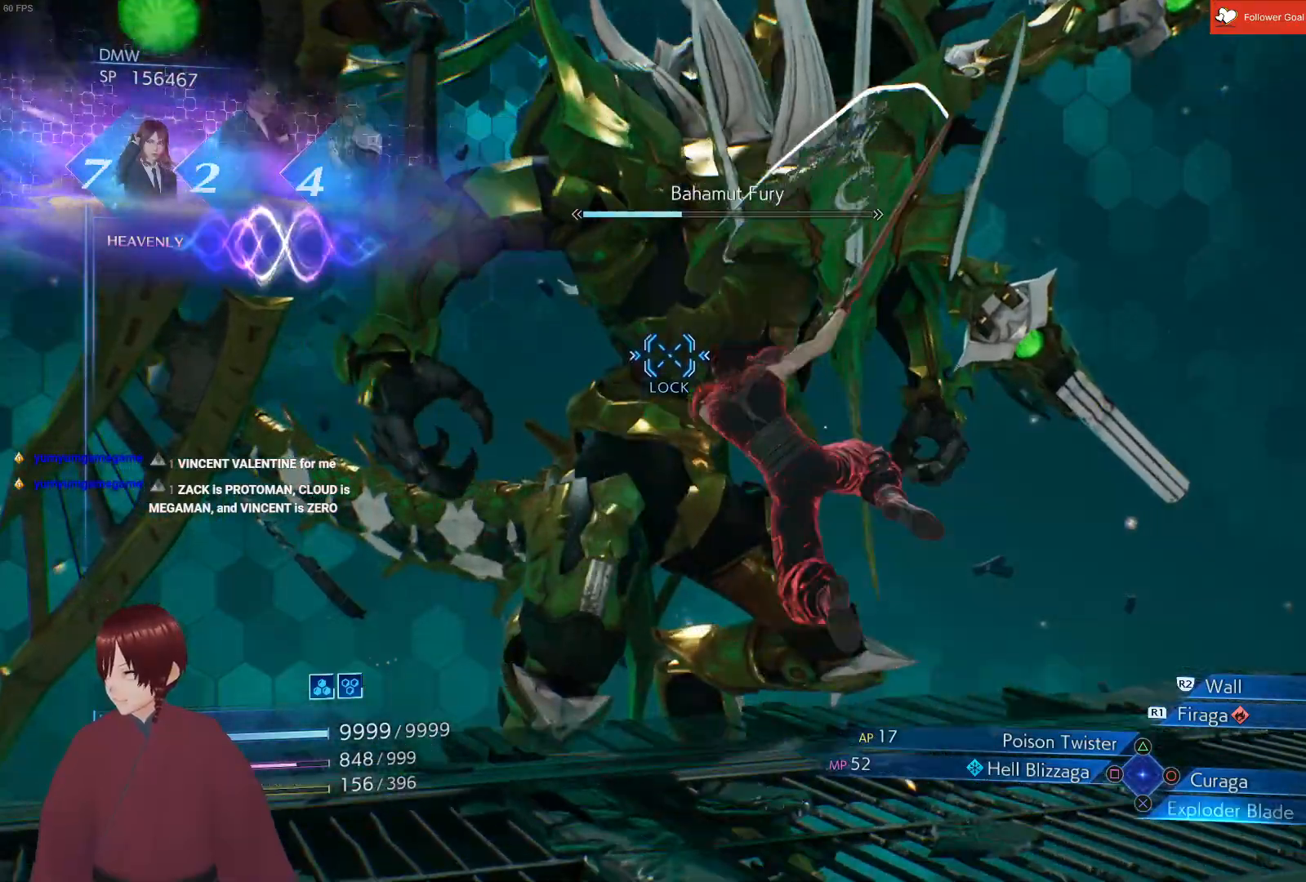
{"buttons": ["CROSS", "L1"], "left_stick": "up", "right_stick": "center", "events": [[83, "CROSS", "up"], [267, "CROSS", "down"], [400, "CROSS", "up"], [500, "CROSS", "down"]]}
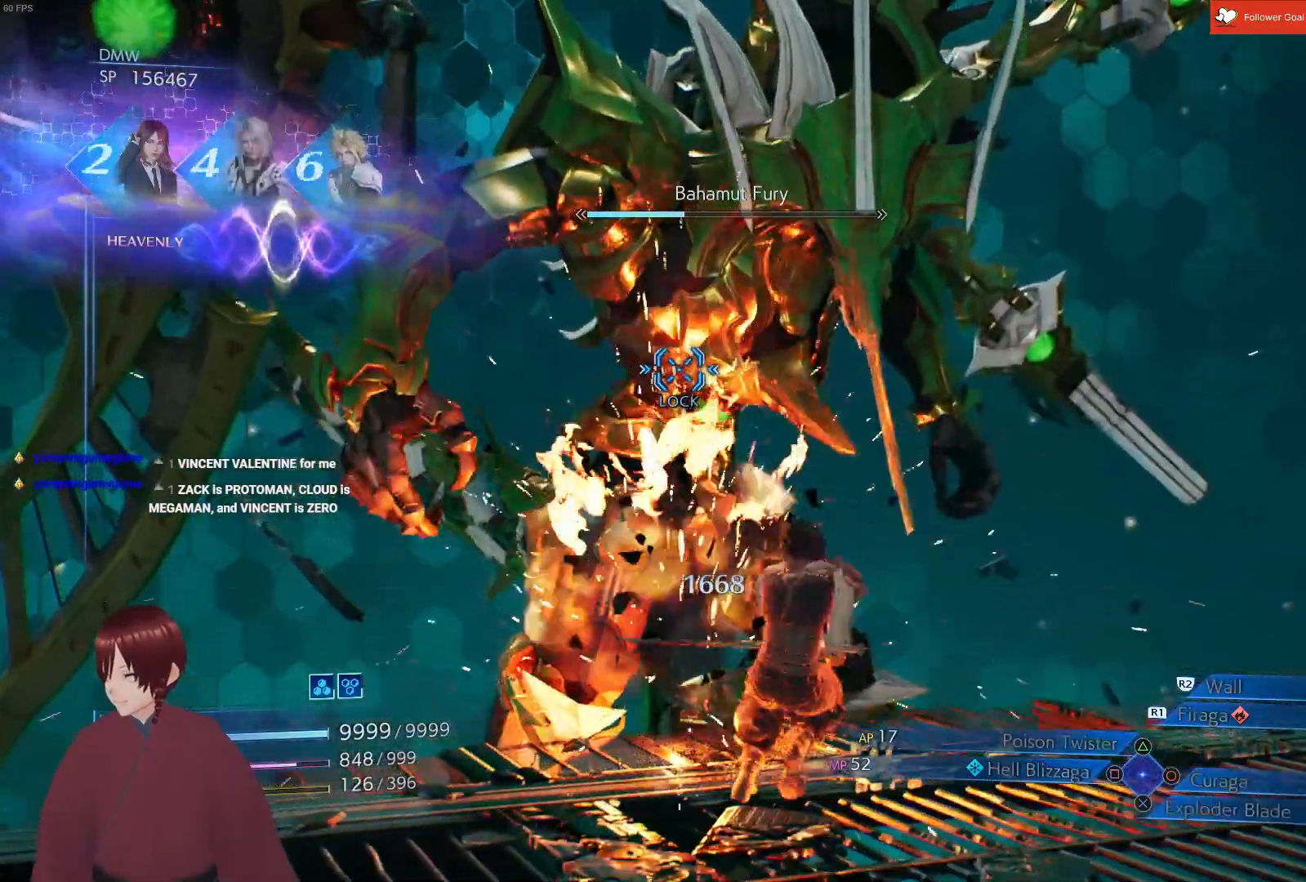
{"buttons": ["CROSS", "L1"], "left_stick": "up", "right_stick": "center", "events": [[117, "CROSS", "up"], [217, "CROSS", "down"], [350, "CROSS", "up"], [450, "CROSS", "down"]]}
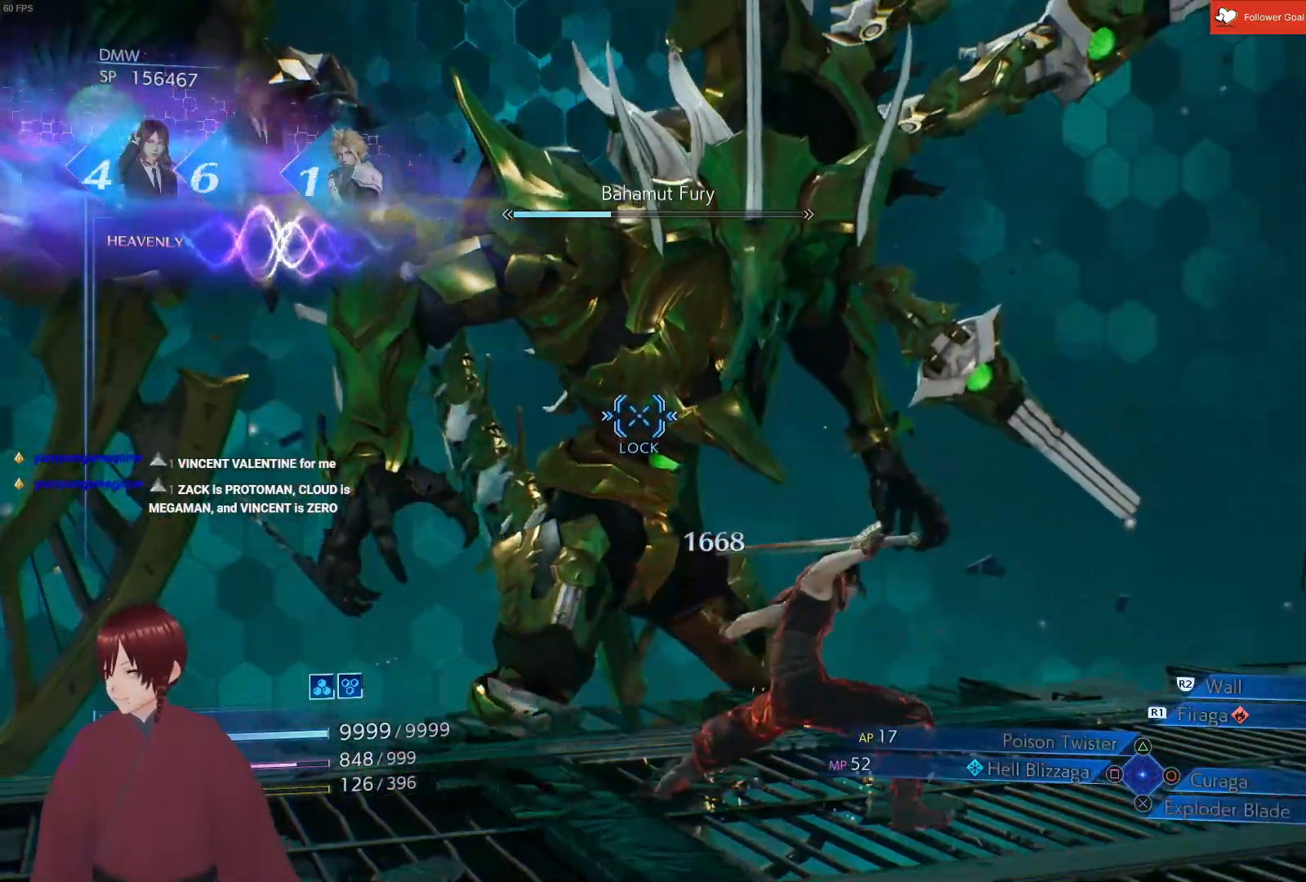
{"buttons": ["L1"], "left_stick": "up", "right_stick": "center", "events": [[67, "CROSS", "up"], [133, "CROSS", "down"], [250, "CROSS", "up"], [350, "CROSS", "down"], [500, "CROSS", "up"]]}
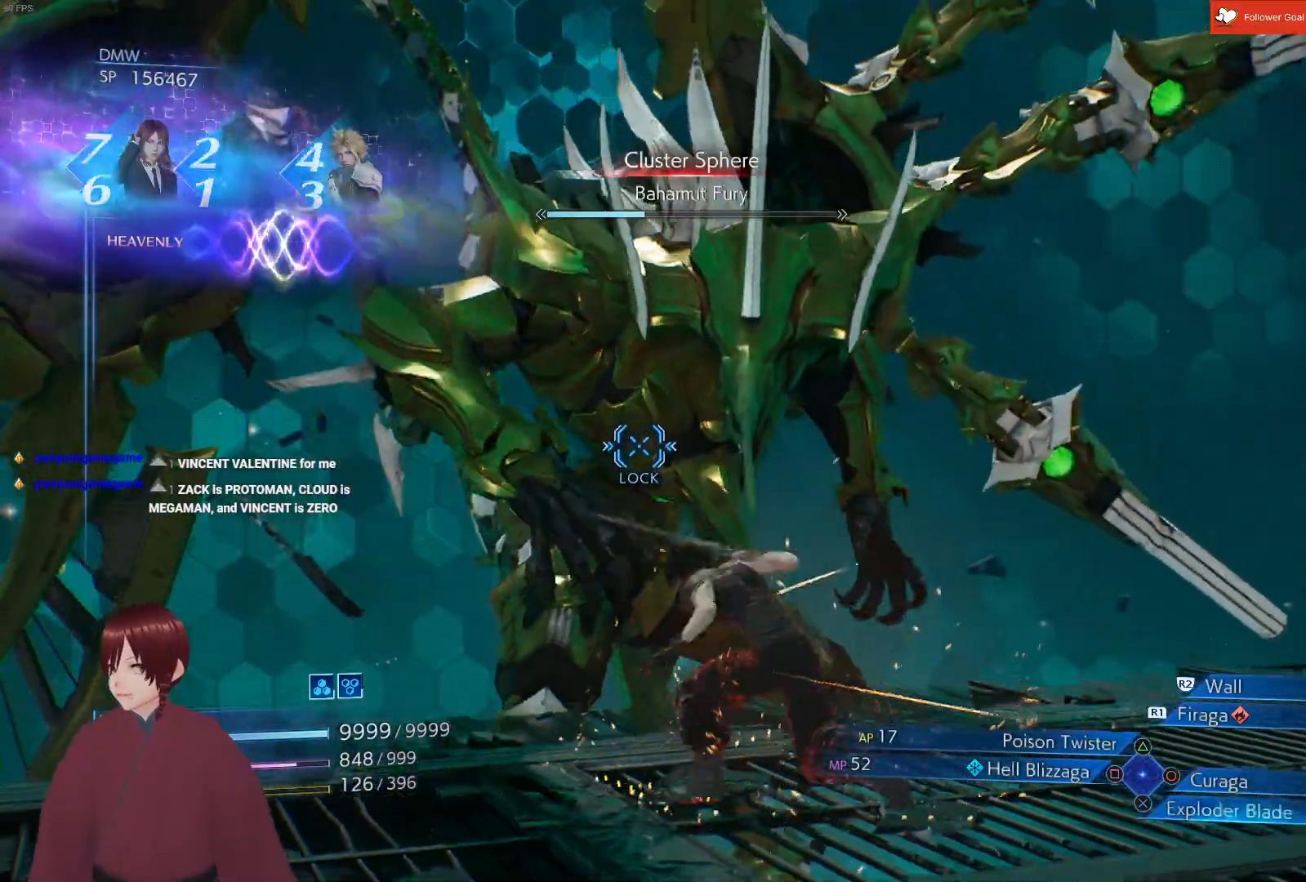
{"buttons": ["L1"], "left_stick": "up", "right_stick": "center", "events": [[67, "CROSS", "down"], [233, "CROSS", "up"], [300, "CROSS", "down"], [450, "CROSS", "up"]]}
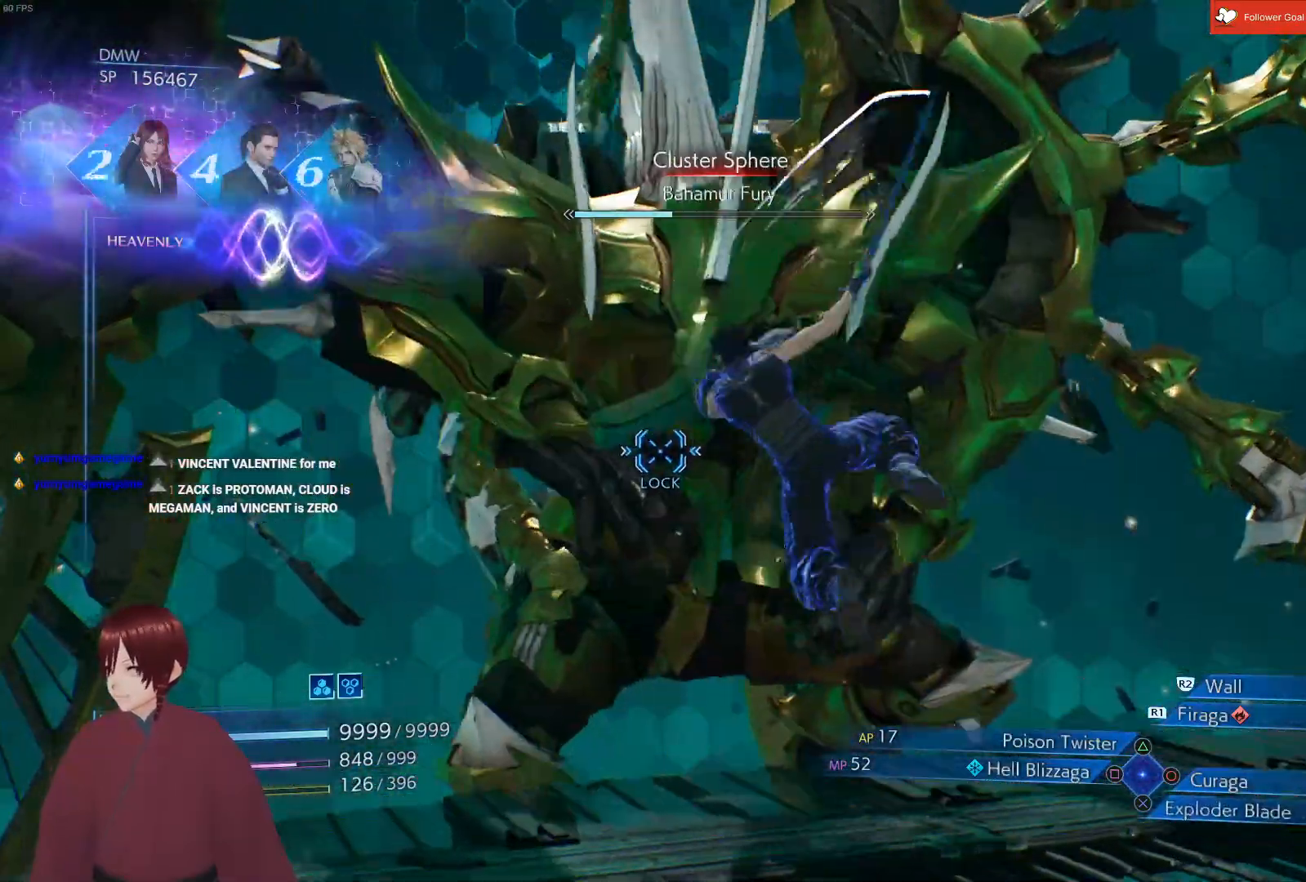
{"buttons": ["L1"], "left_stick": "up", "right_stick": "center", "events": [[383, "CROSS", "down"], [500, "CROSS", "up"]]}
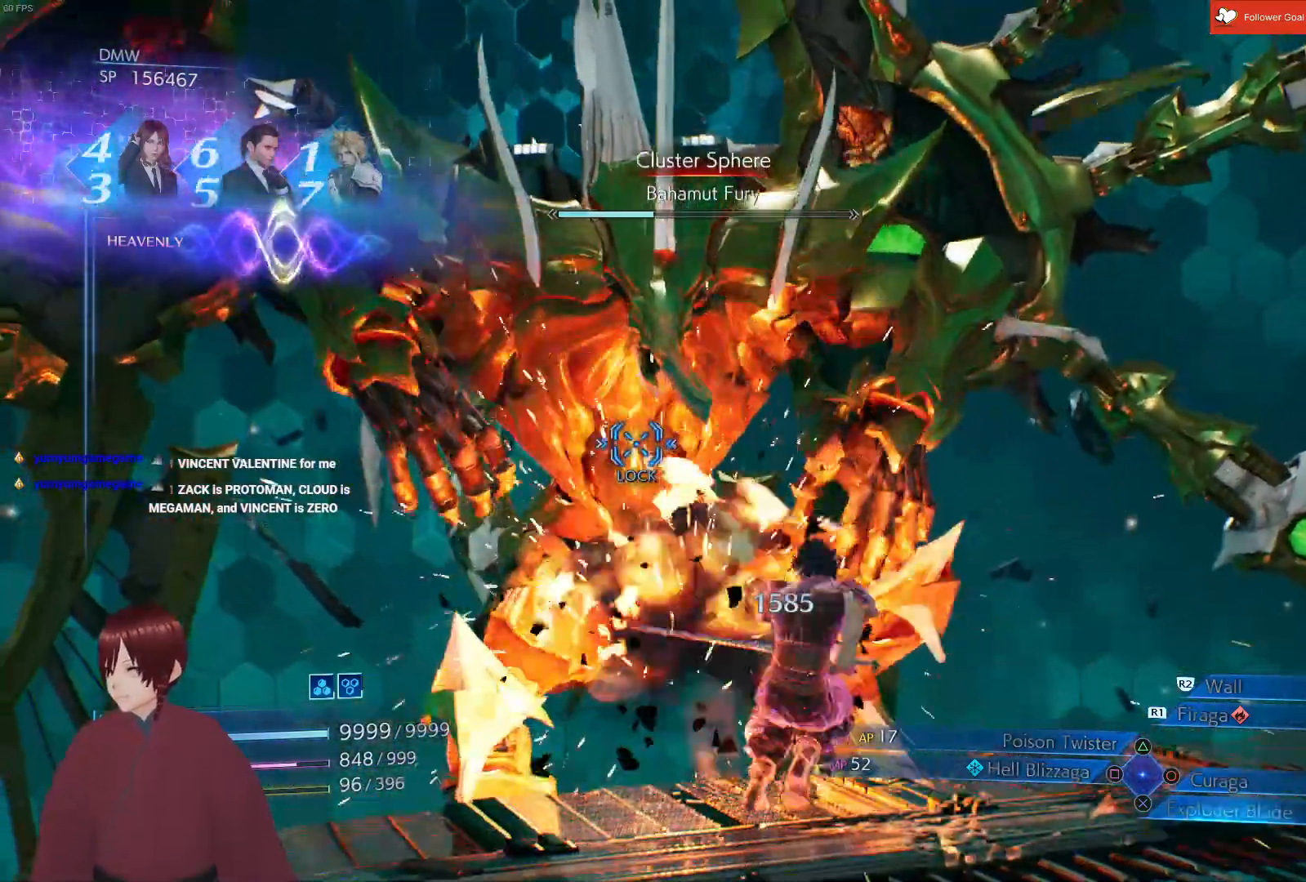
{"buttons": ["L1"], "left_stick": "up", "right_stick": "center", "events": [[117, "CROSS", "down"], [233, "CROSS", "up"], [333, "CROSS", "down"], [467, "CROSS", "up"]]}
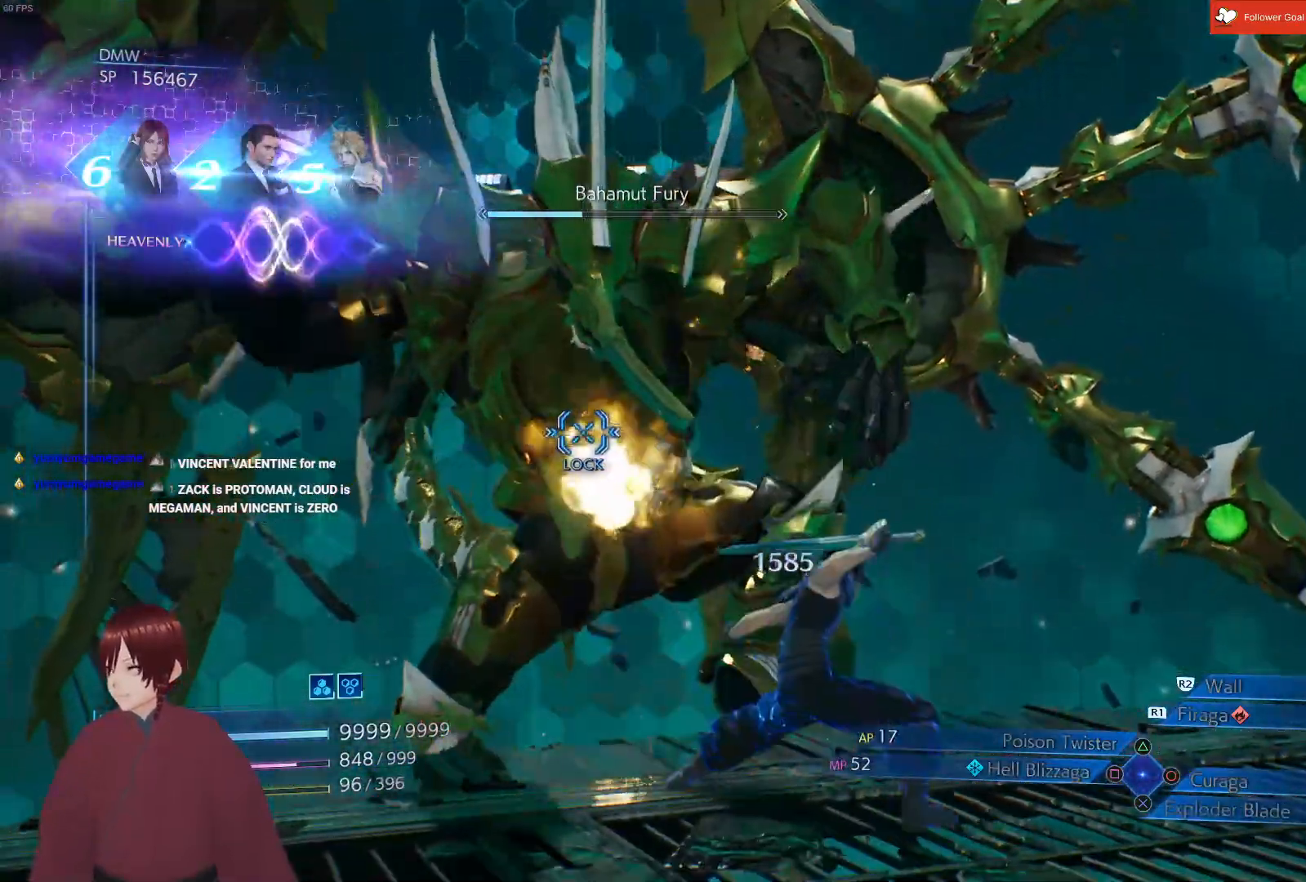
{"buttons": ["L1"], "left_stick": "up", "right_stick": "center", "events": [[67, "CROSS", "down"], [217, "CROSS", "up"], [300, "CROSS", "down"], [450, "CROSS", "up"]]}
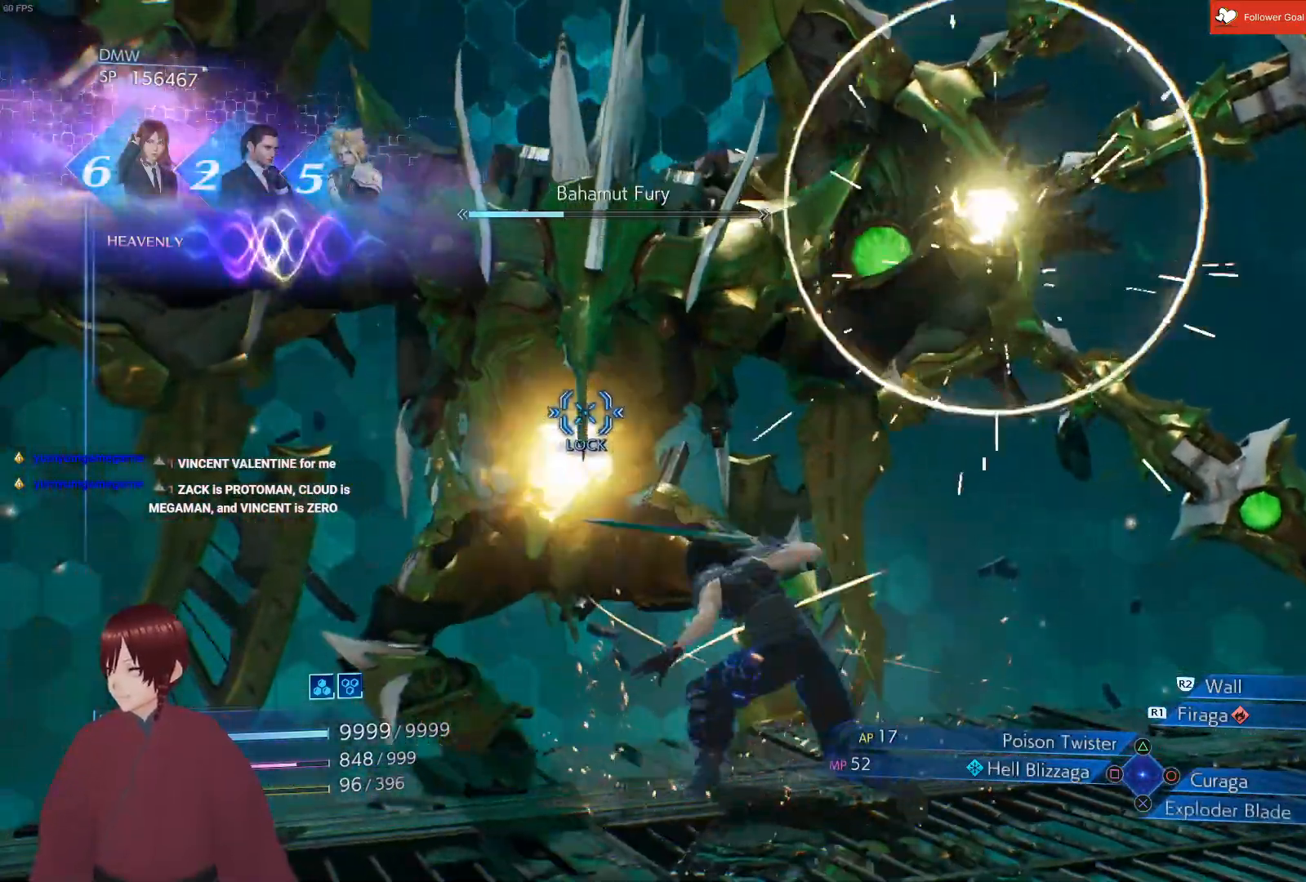
{"buttons": [], "left_stick": "center", "right_stick": "center", "events": [[433, "L1", "up"], [433, "left_stick", "center"]]}
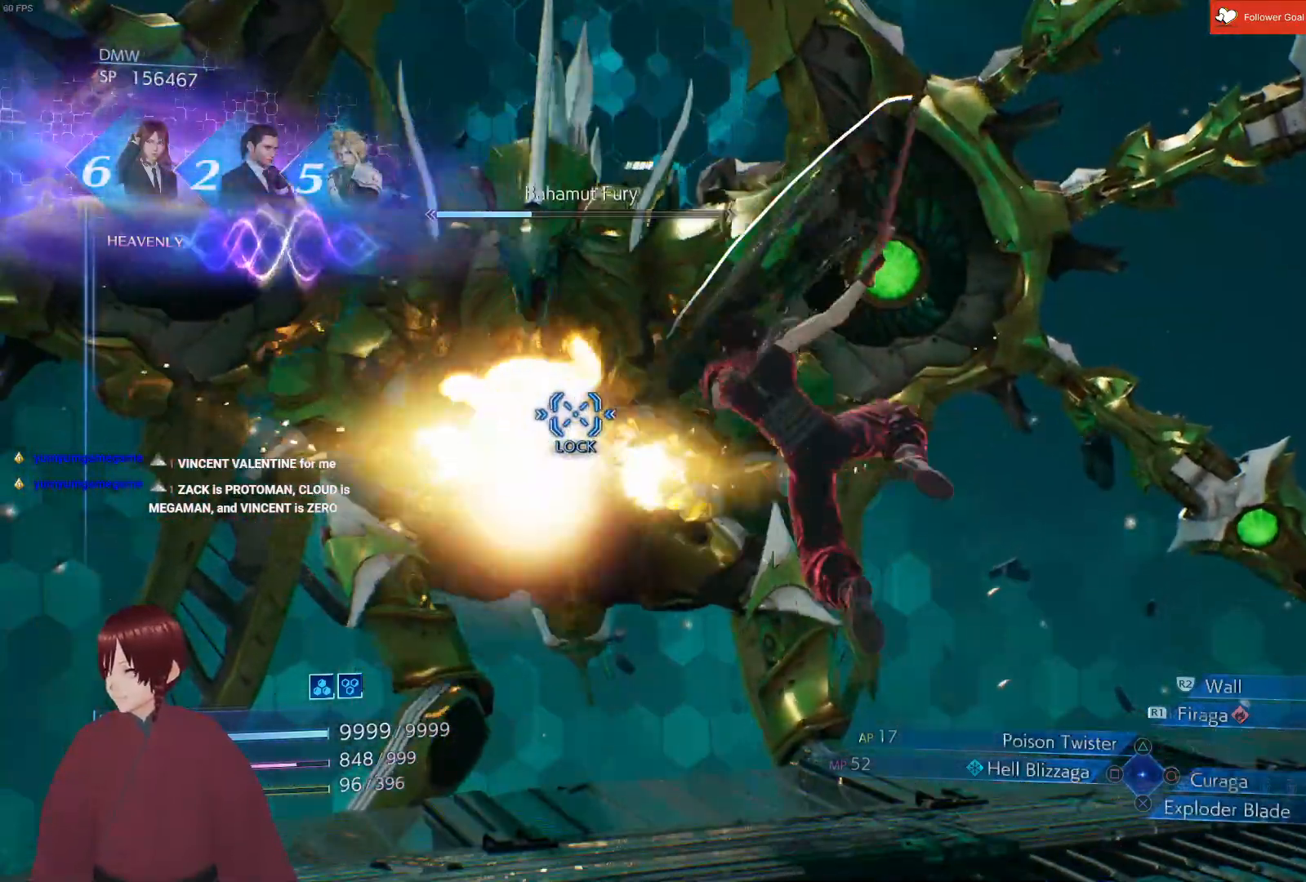
{"buttons": ["CROSS"], "left_stick": "down-right", "right_stick": "center", "events": [[83, "left_stick", "down-right"], [283, "CROSS", "down"], [383, "CROSS", "up"], [450, "CROSS", "down"]]}
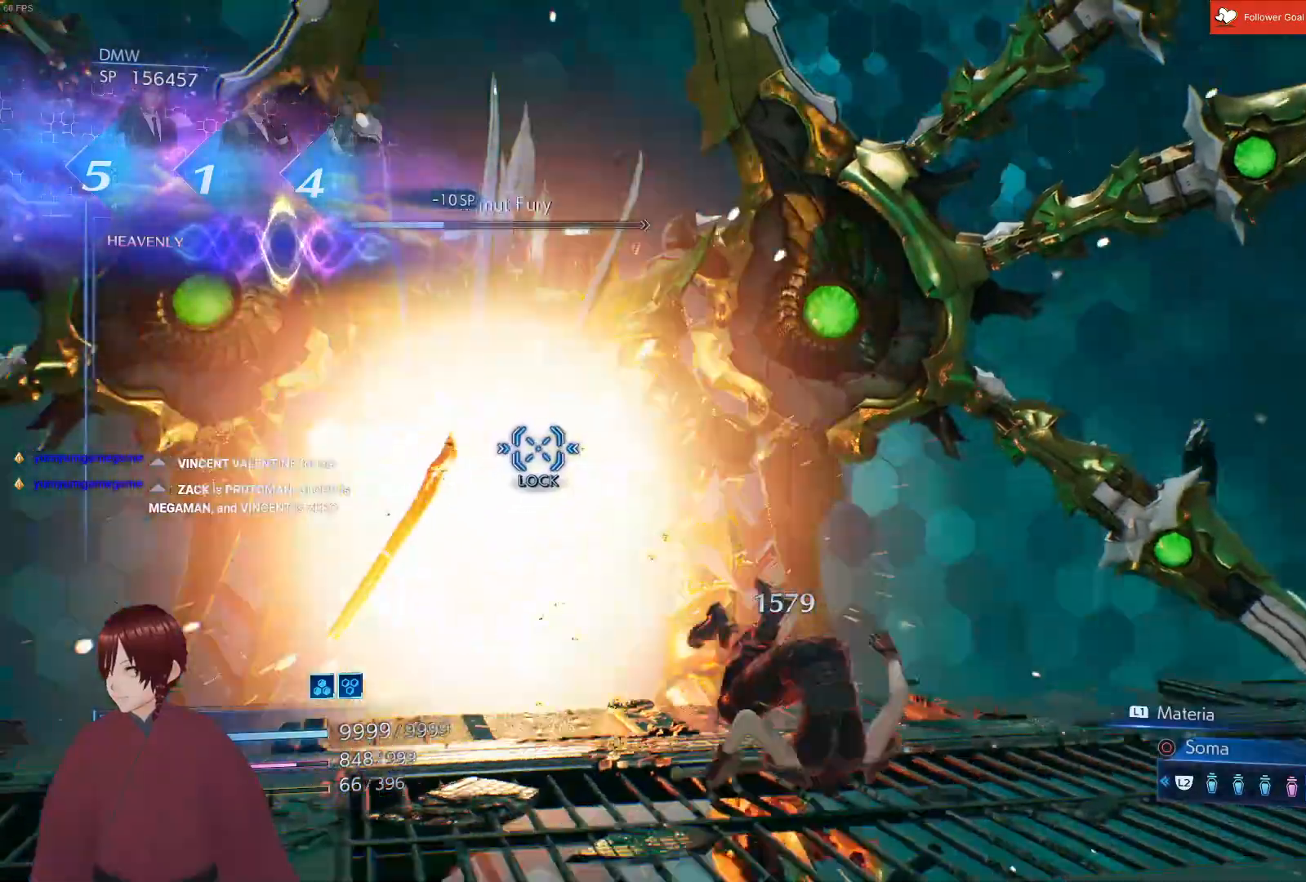
{"buttons": ["CROSS"], "left_stick": "down-right", "right_stick": "center", "events": [[83, "CROSS", "up"], [383, "CROSS", "down"]]}